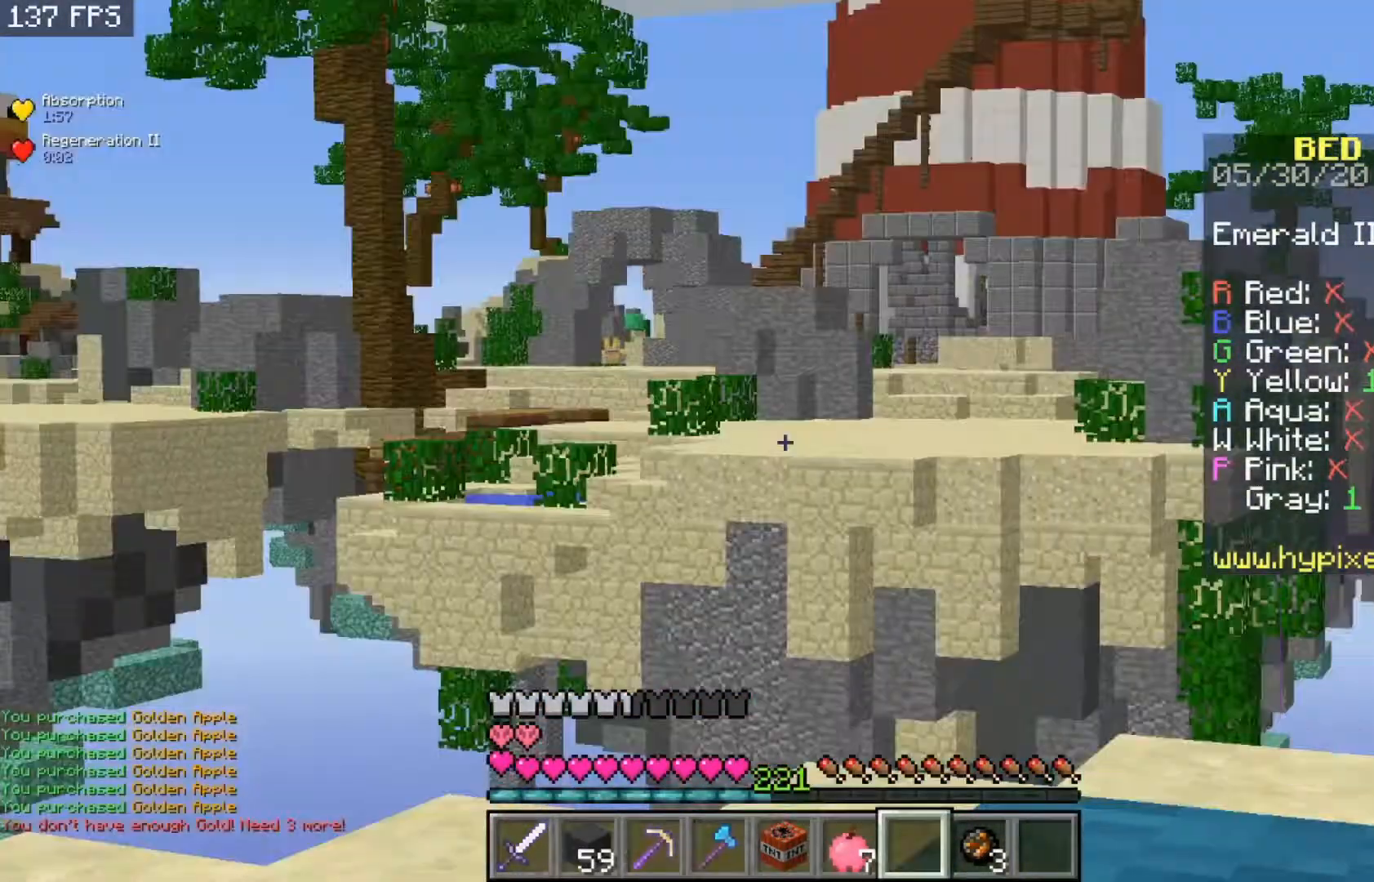
Gameplay with keyboard and mouse; each line is a JSON object with the keys and mouse buttons held at the frame after it. "events" lists presses ("down") and releases ("up") of "a", "d", "s", "space", "w", "mouse_left" and "mouse_right" between this image and that frame as [ms after this image, input, new state], when the widget could be followed in between. "mouse_left", "mouse_right" = the "left", "right" buttons of the "mouse" list. No other keys are recorded. Fast repeated clicks can show as one long hold. Mouse movement is not recorded.
{"keys": [], "mouse": [], "events": []}
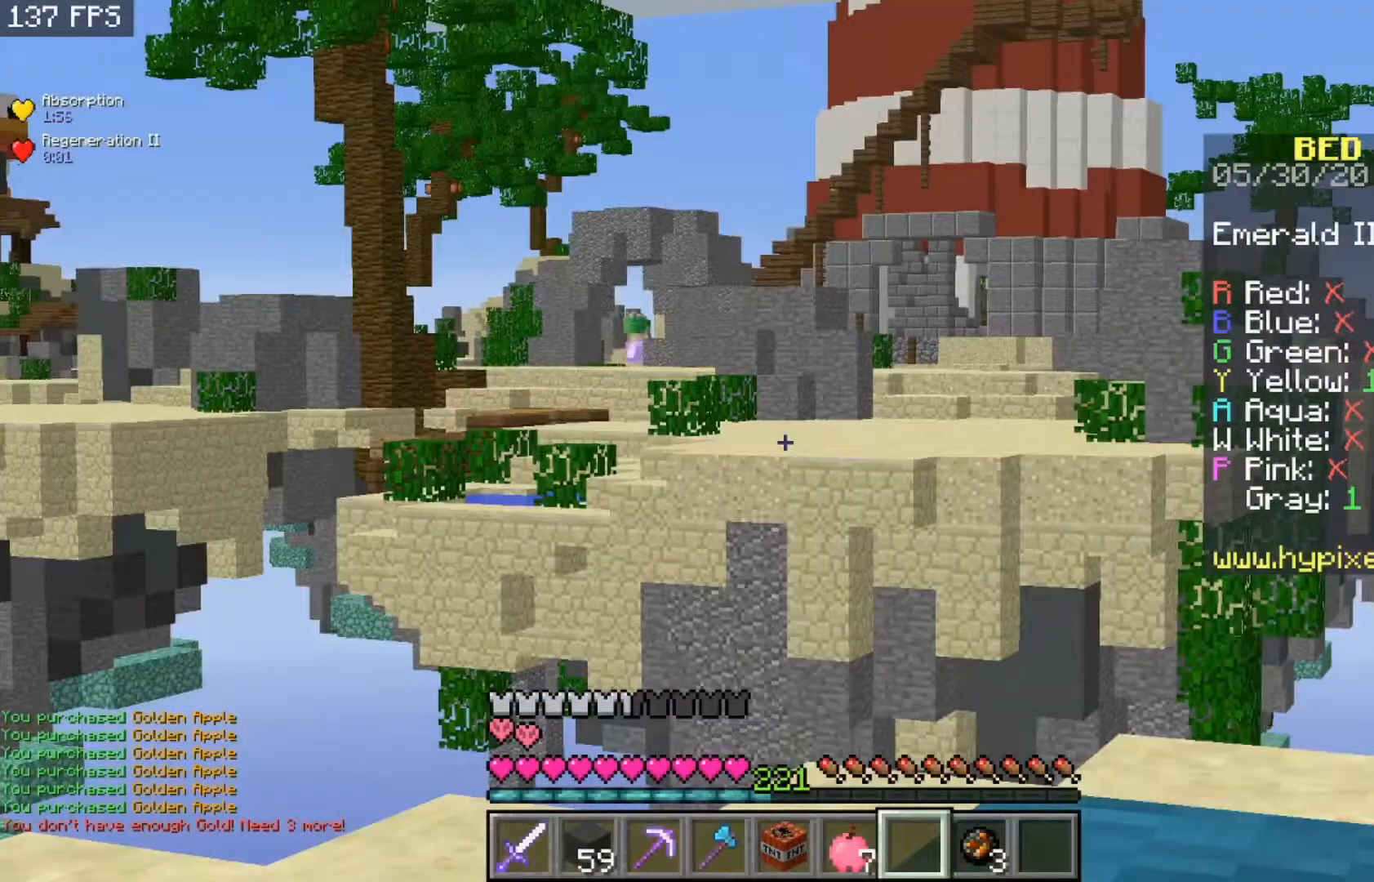
{"keys": ["d", "space"], "mouse": [], "events": [[433, "d", "down"], [467, "space", "down"]]}
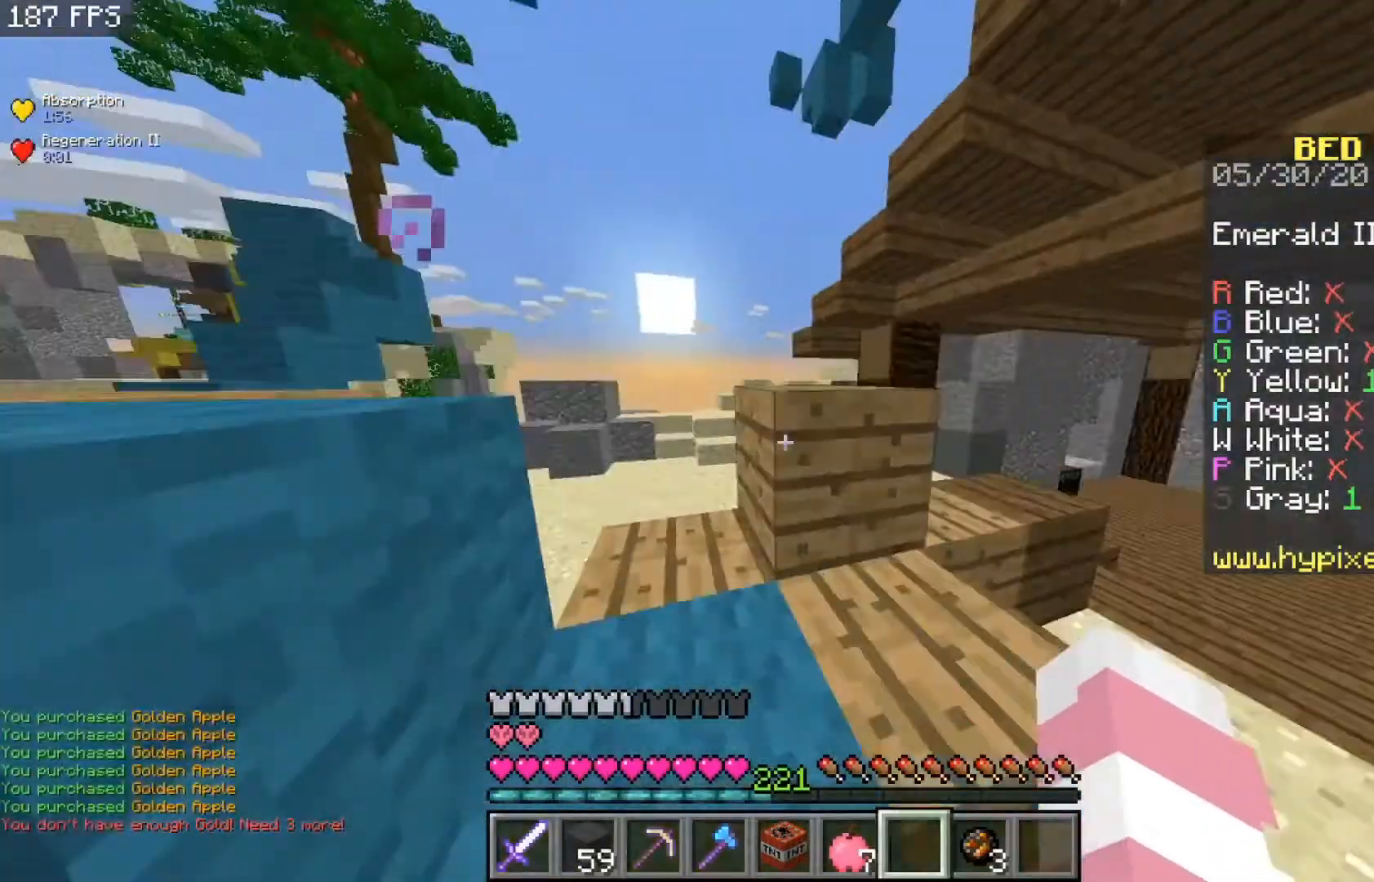
{"keys": ["space", "w"], "mouse": [], "events": [[33, "w", "down"], [133, "d", "up"], [233, "space", "up"], [467, "space", "down"]]}
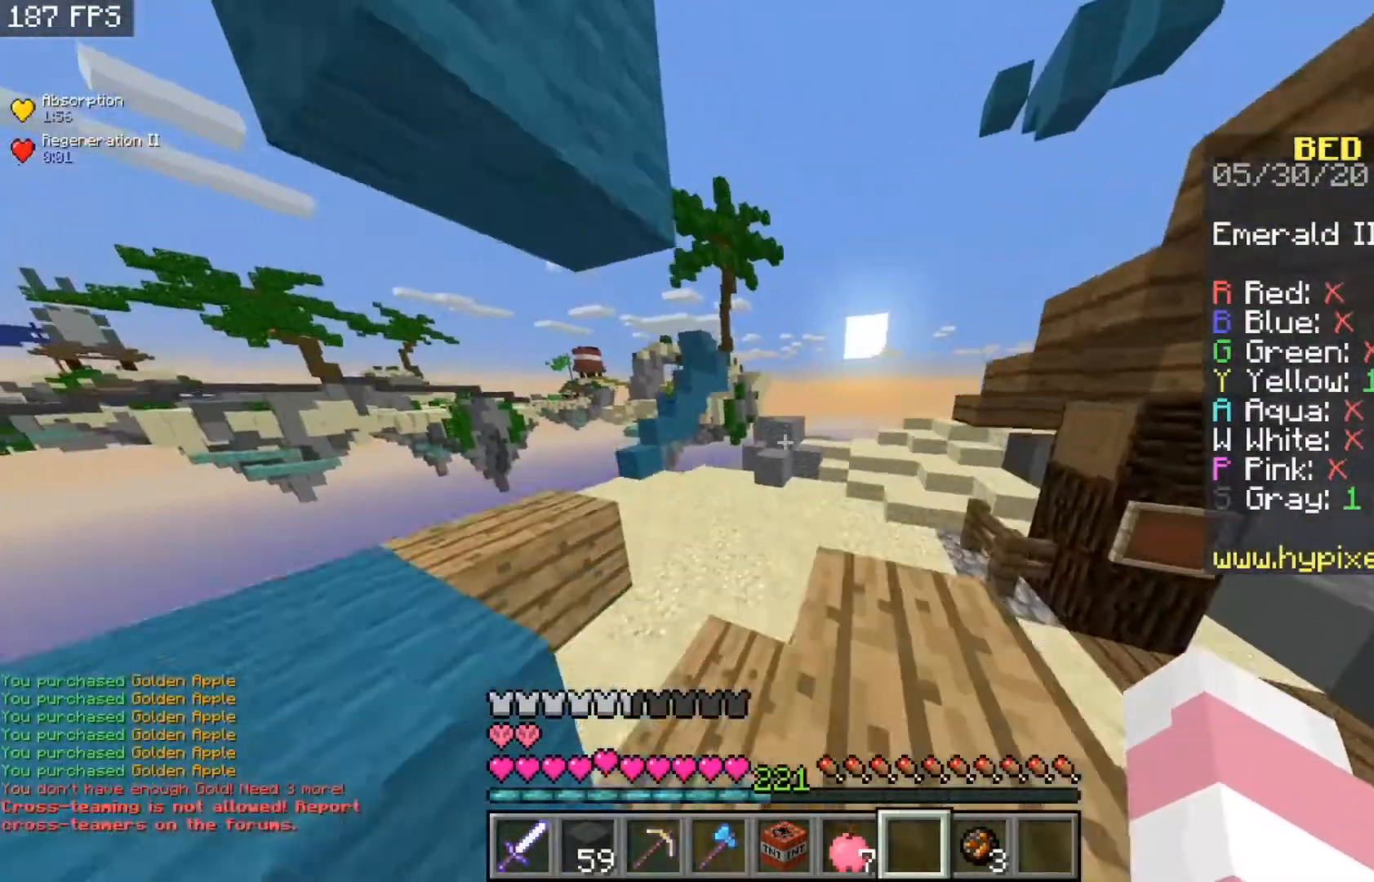
{"keys": ["w"], "mouse": [], "events": [[217, "space", "up"]]}
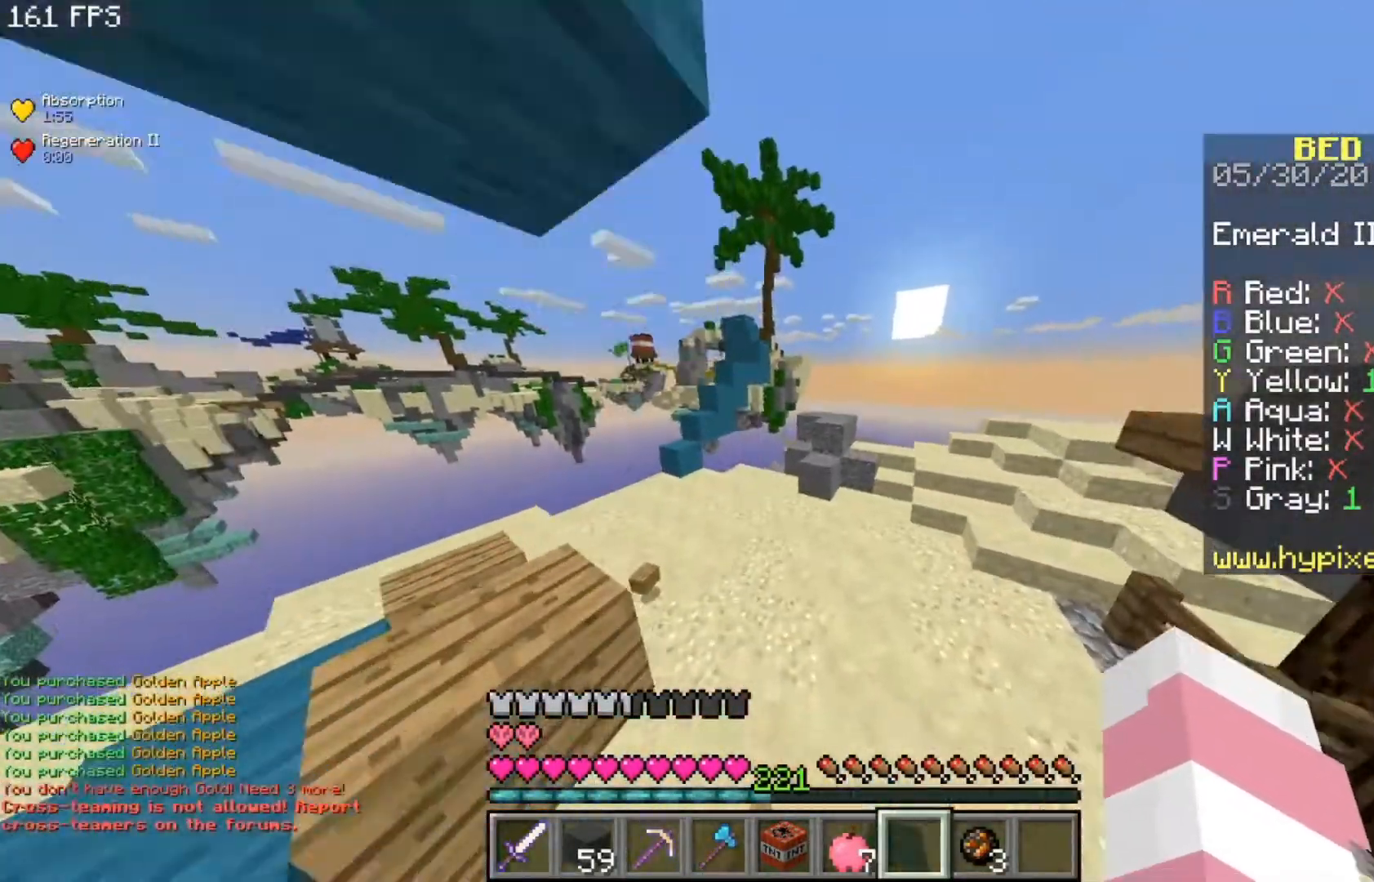
{"keys": ["w"], "mouse": [], "events": []}
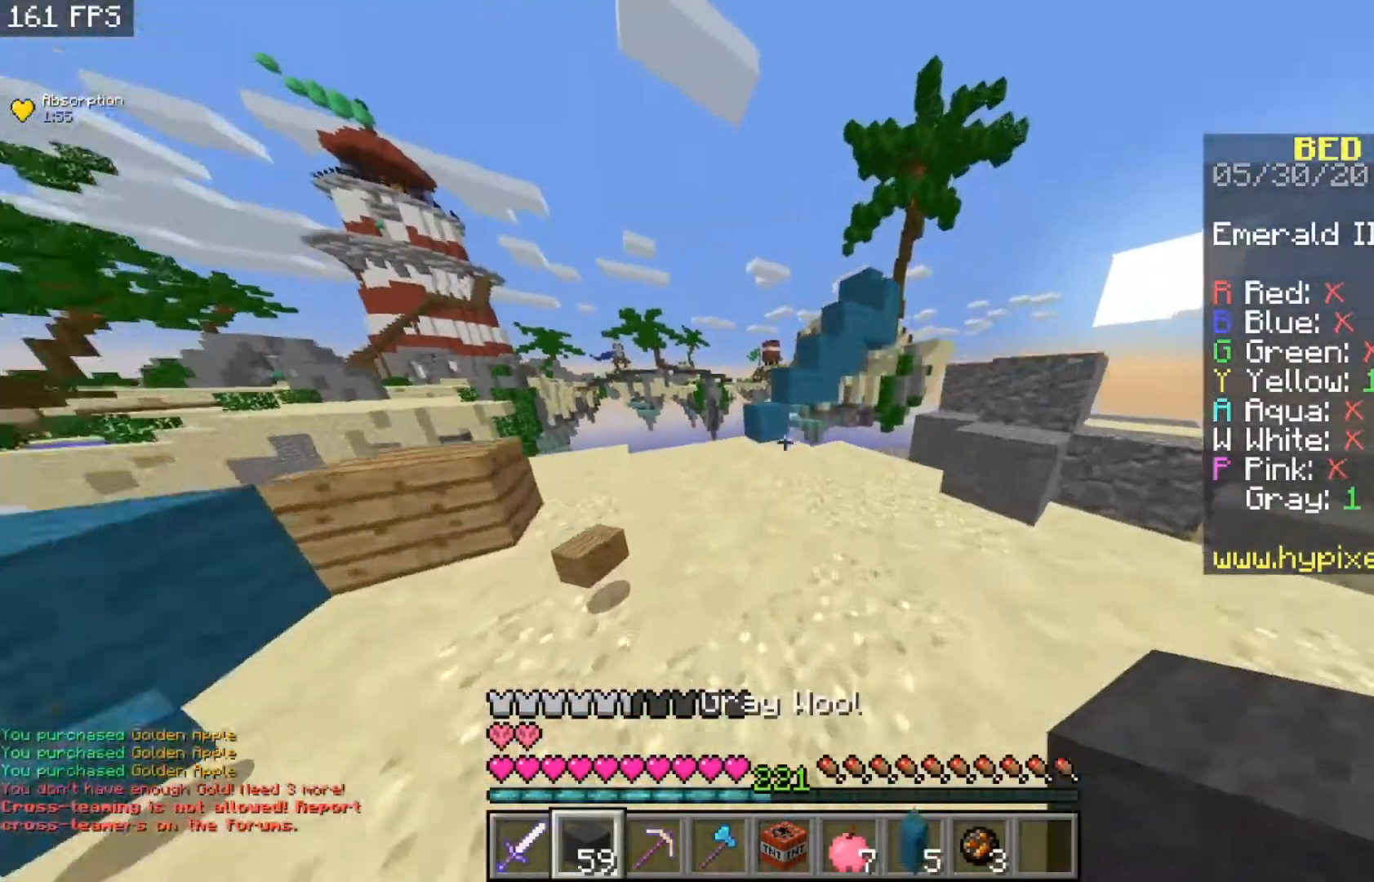
{"keys": ["a", "w"], "mouse": ["right"], "events": [[433, "a", "down"], [467, "mouse_right", "down"]]}
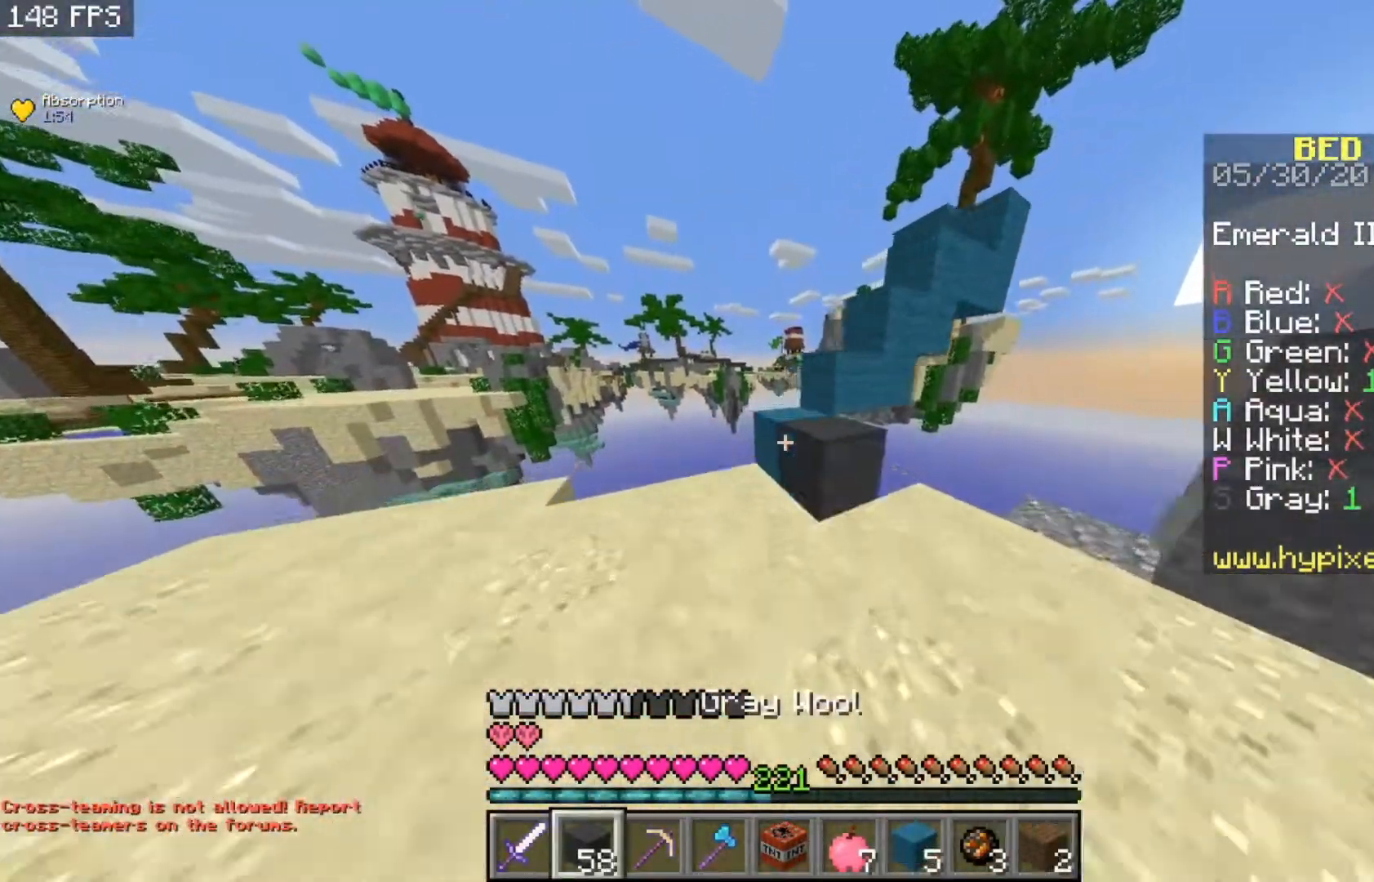
{"keys": ["space", "w"], "mouse": [], "events": [[100, "mouse_right", "up"], [367, "a", "up"], [400, "w", "up"], [433, "w", "down"], [467, "space", "down"]]}
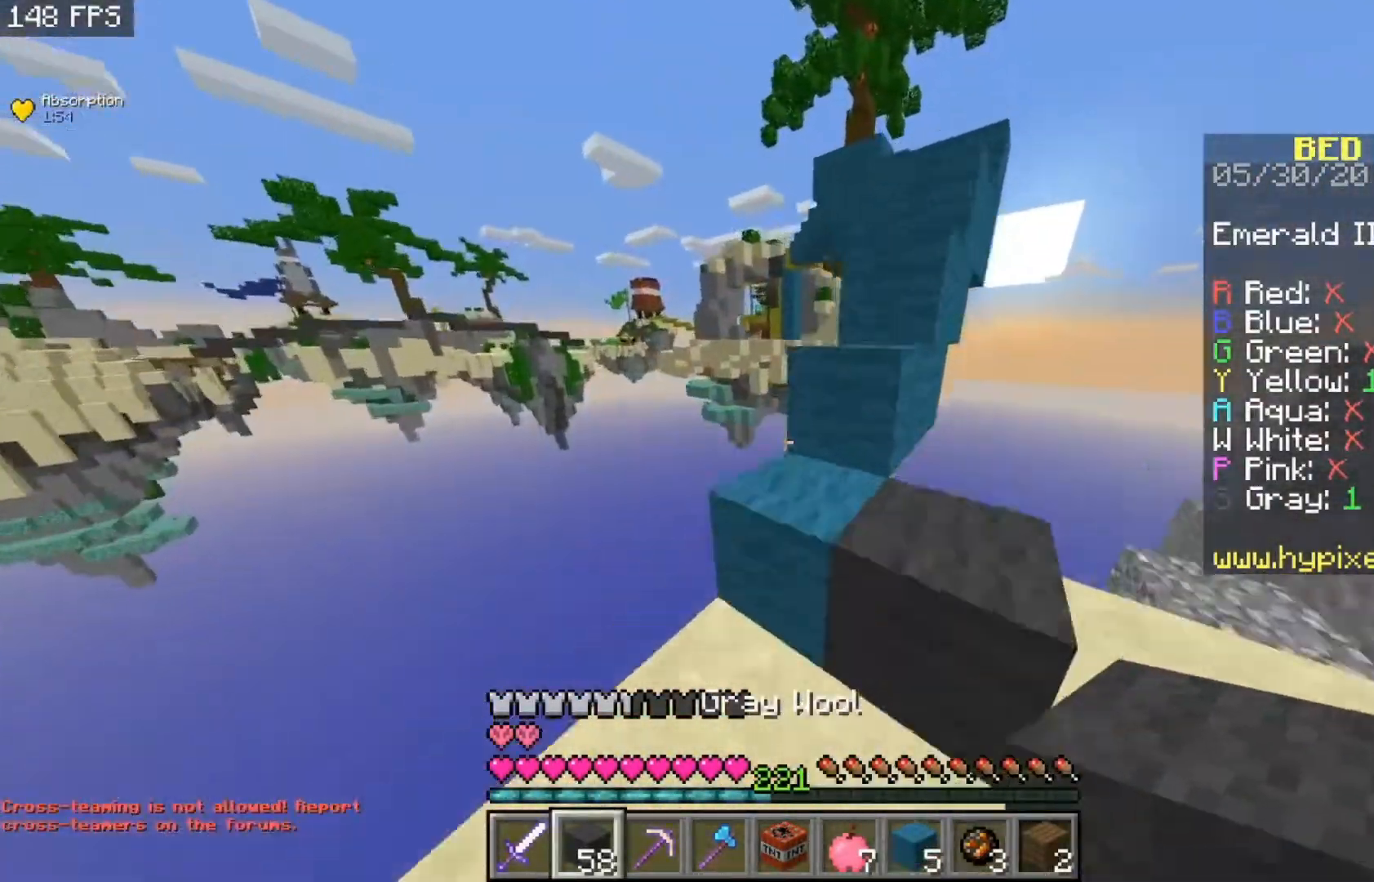
{"keys": [], "mouse": [], "events": [[217, "space", "up"], [450, "w", "up"]]}
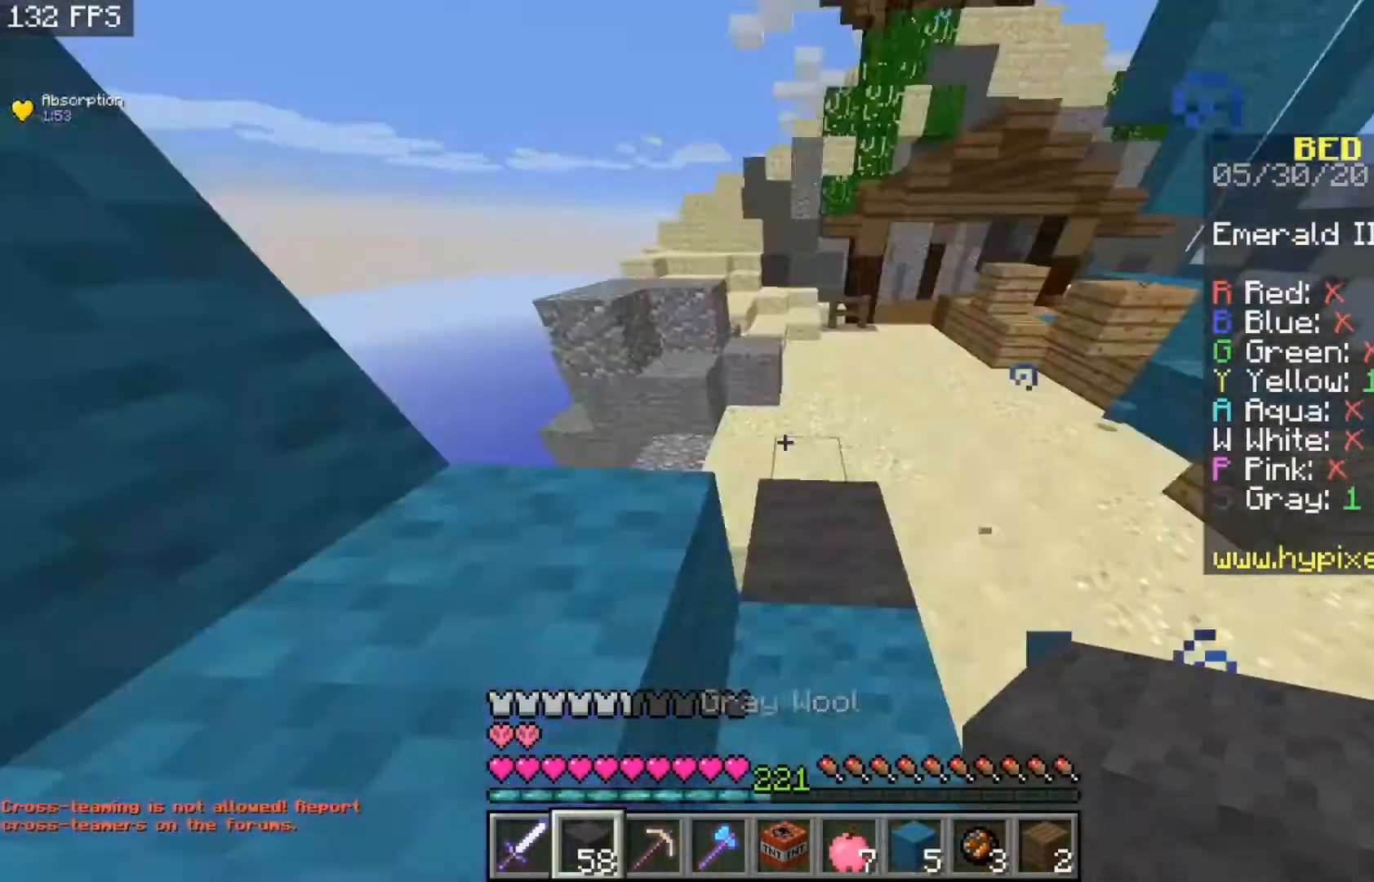
{"keys": ["space", "w"], "mouse": [], "events": [[233, "w", "down"], [500, "space", "down"]]}
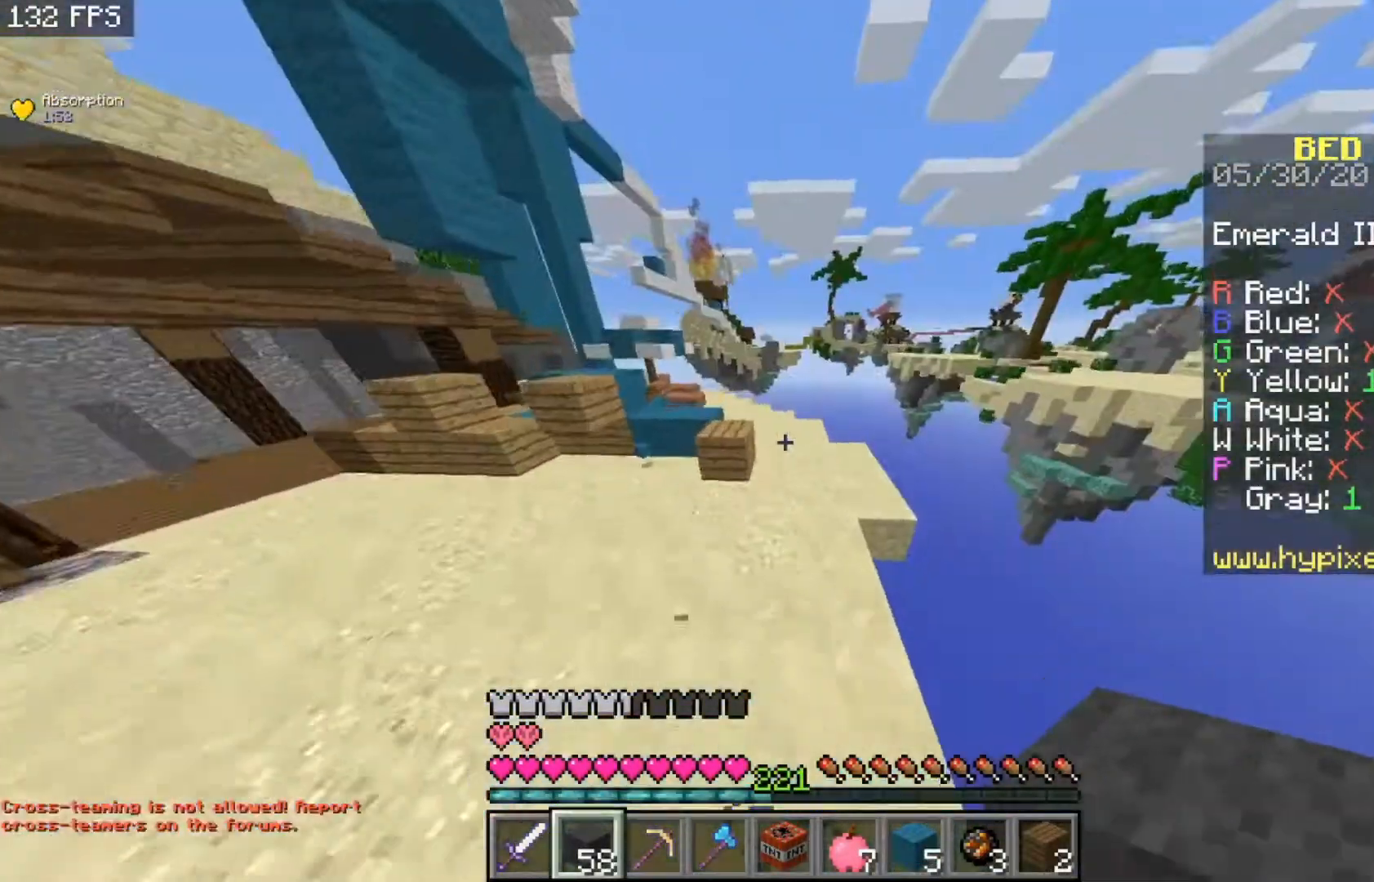
{"keys": ["a", "w"], "mouse": [], "events": [[133, "a", "down"], [167, "space", "up"]]}
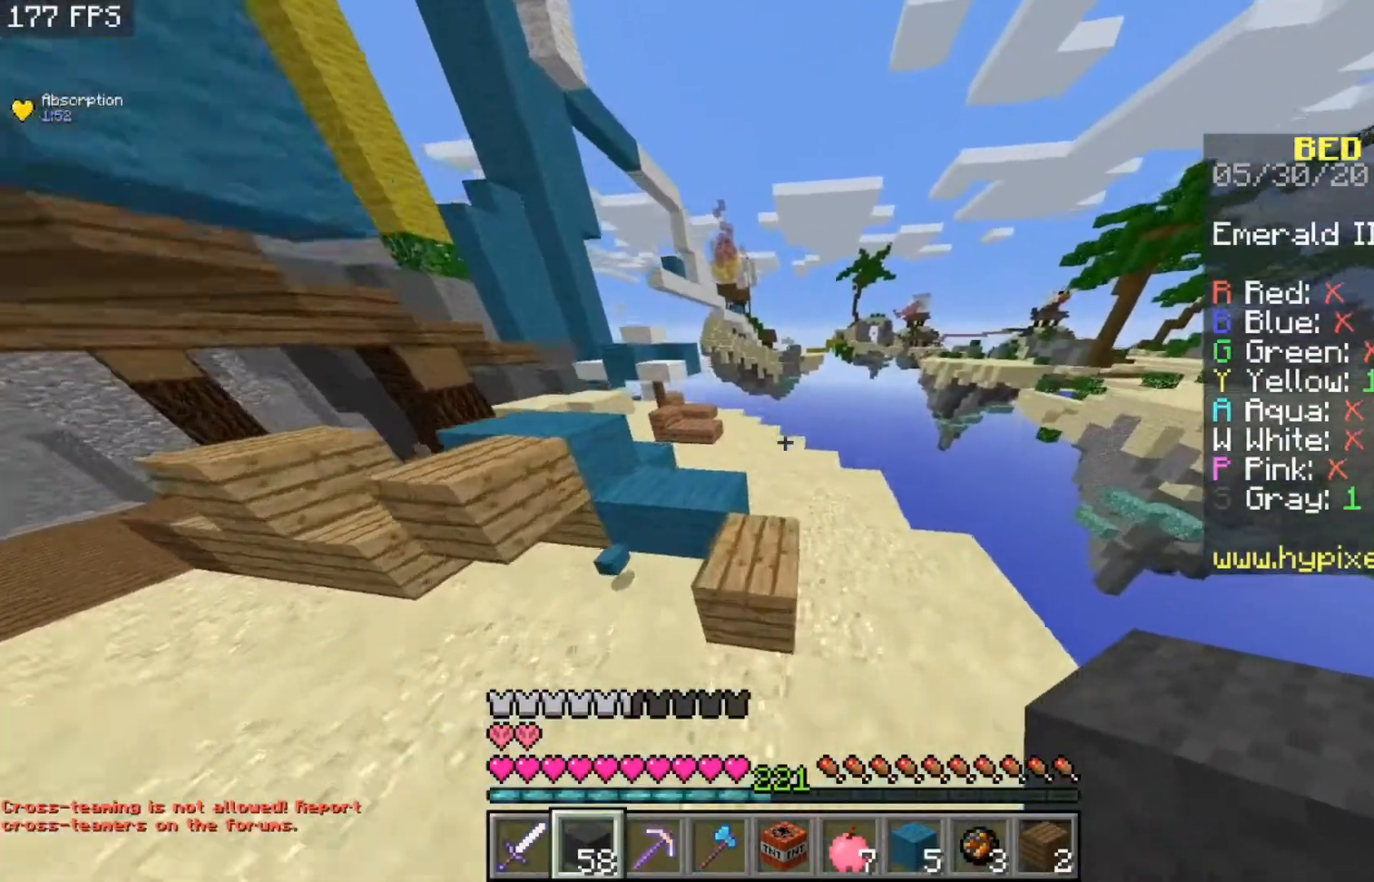
{"keys": ["w"], "mouse": [], "events": [[100, "a", "up"], [167, "space", "down"], [367, "space", "up"]]}
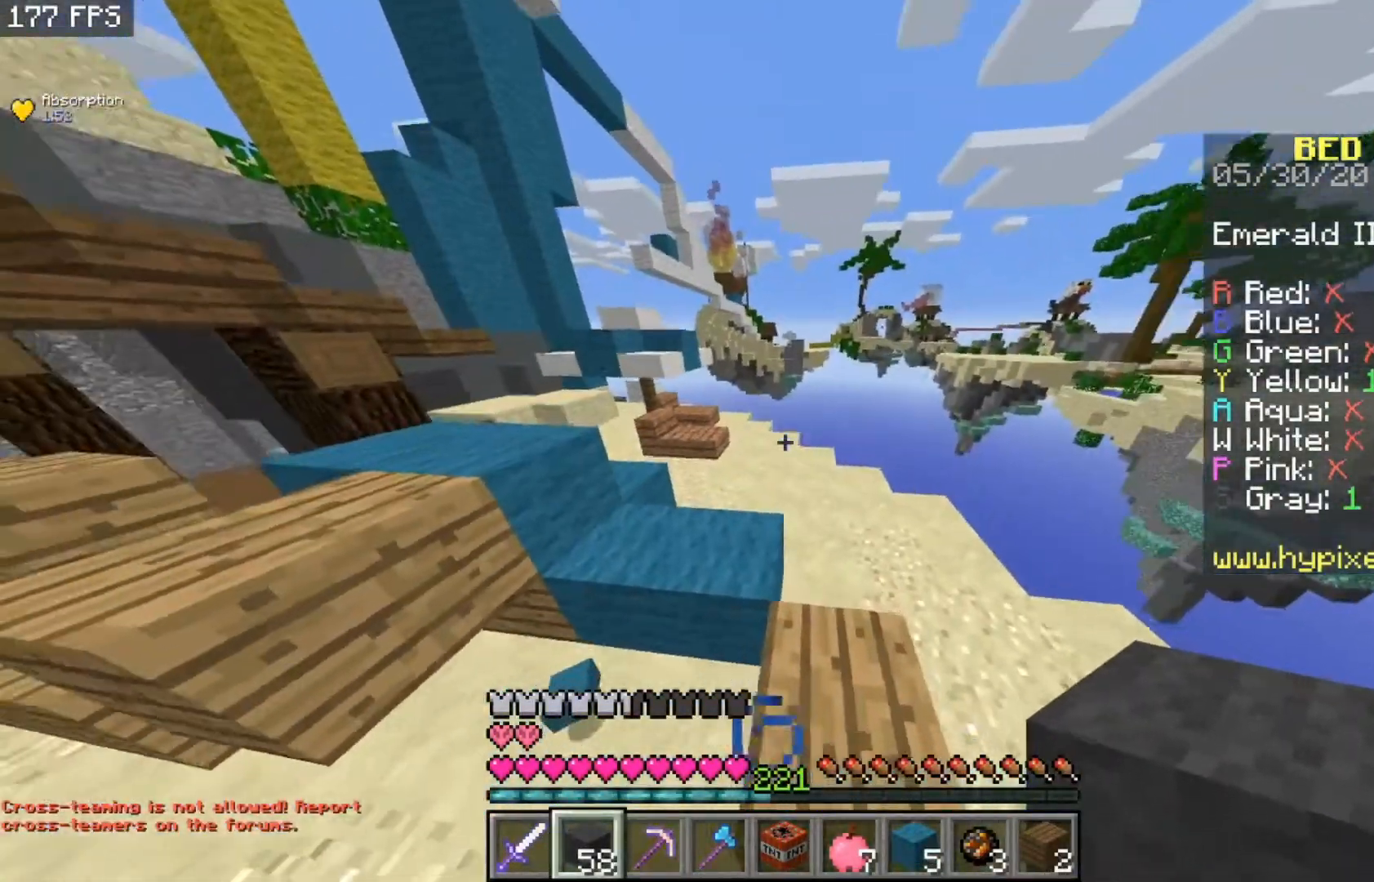
{"keys": ["a", "w"], "mouse": [], "events": [[167, "space", "down"], [367, "a", "down"], [467, "space", "up"]]}
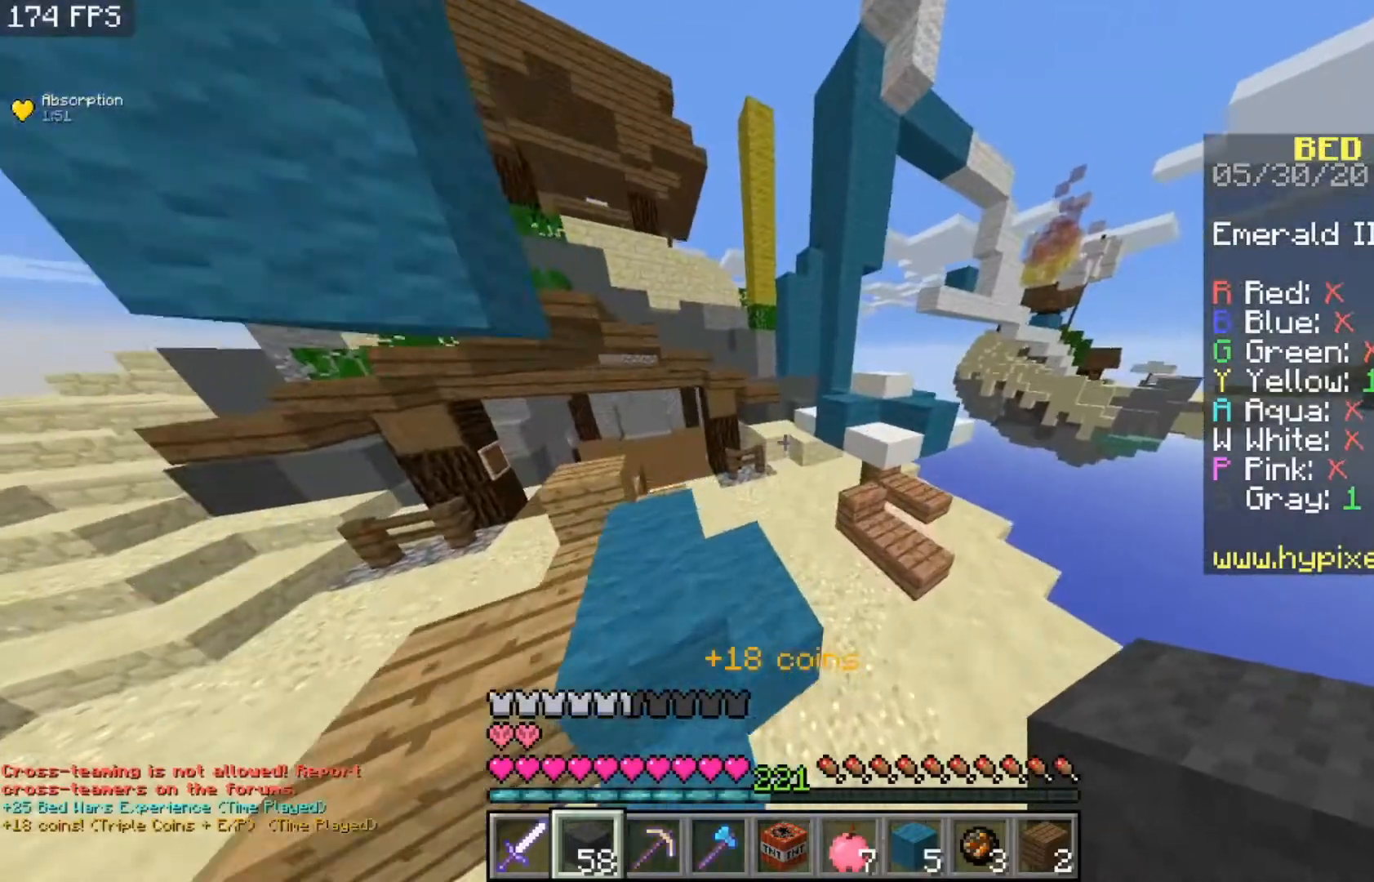
{"keys": ["w"], "mouse": [], "events": [[100, "a", "up"]]}
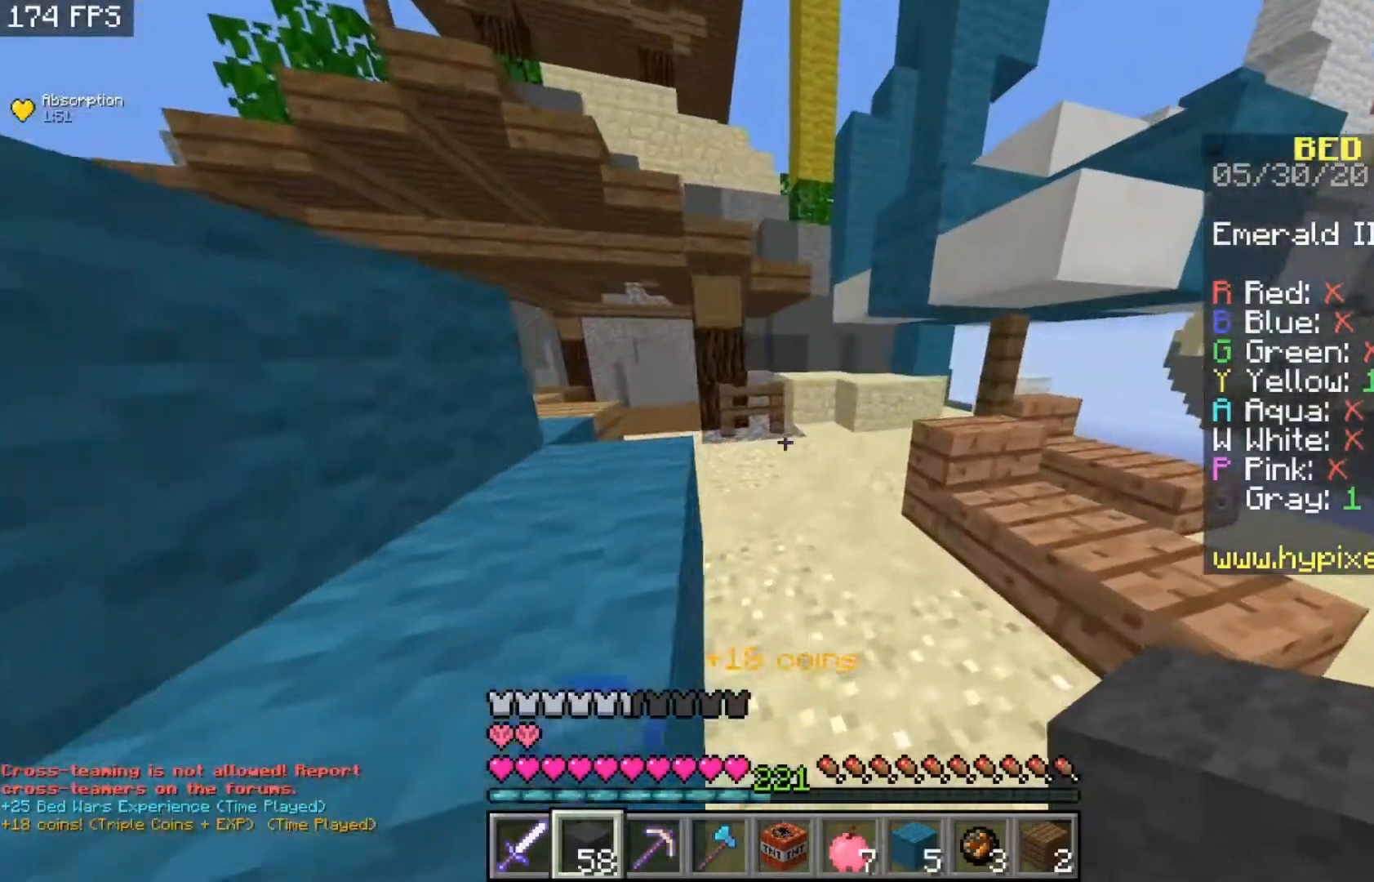
{"keys": ["w"], "mouse": [], "events": [[267, "a", "down"], [500, "a", "up"]]}
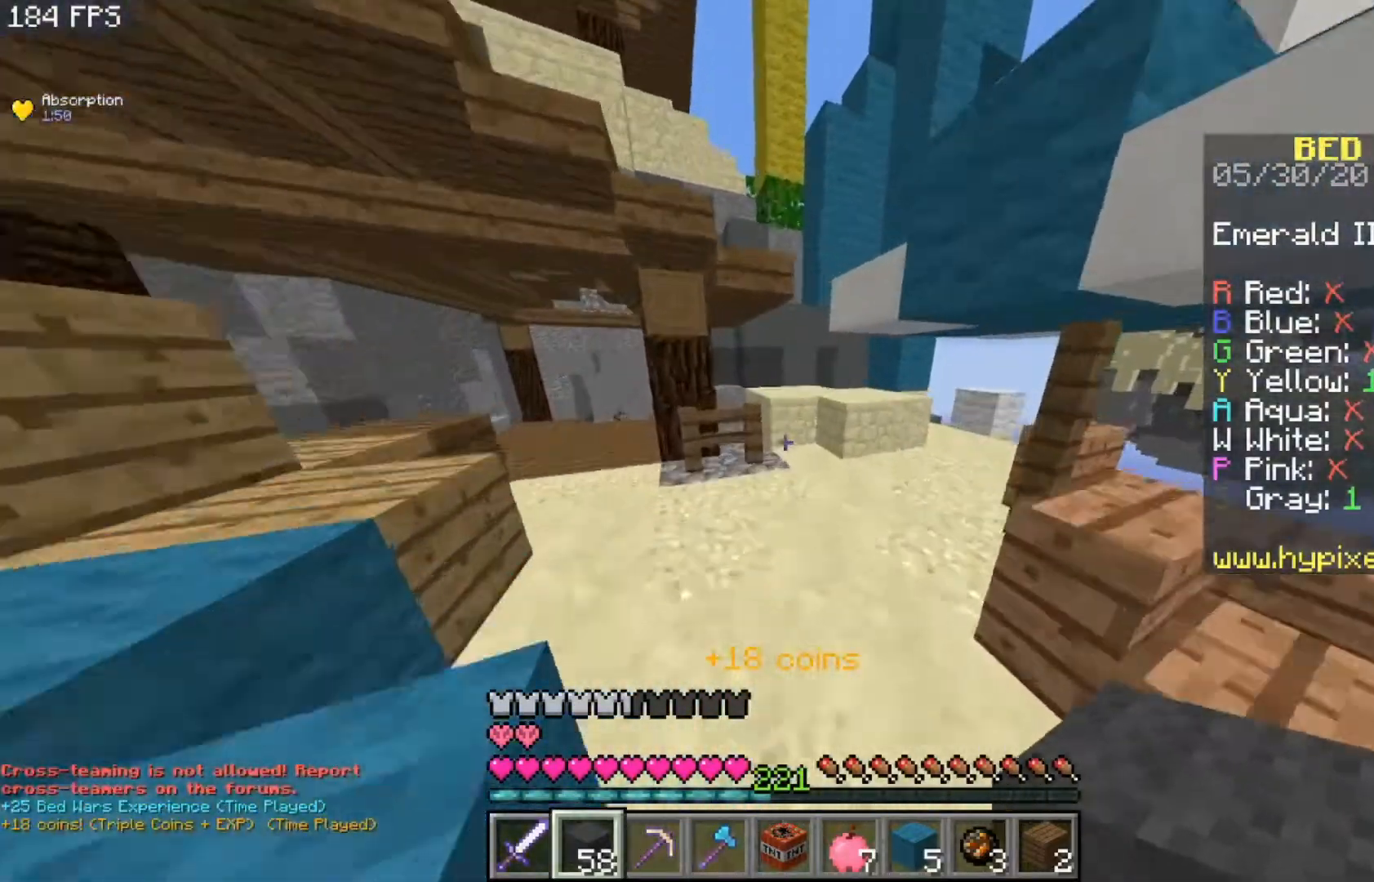
{"keys": ["w"], "mouse": [], "events": []}
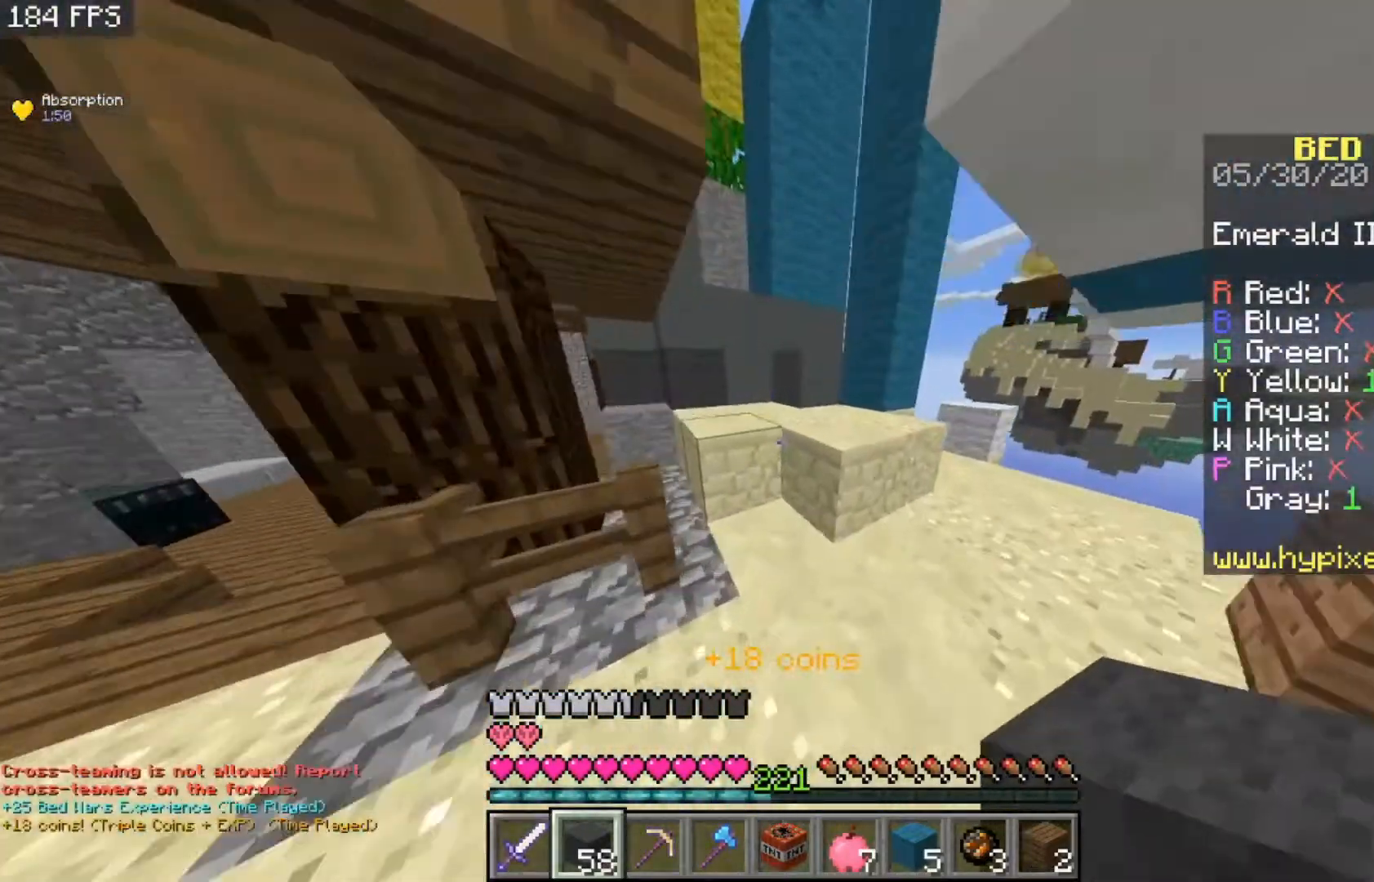
{"keys": ["space", "w"], "mouse": [], "events": [[300, "space", "down"]]}
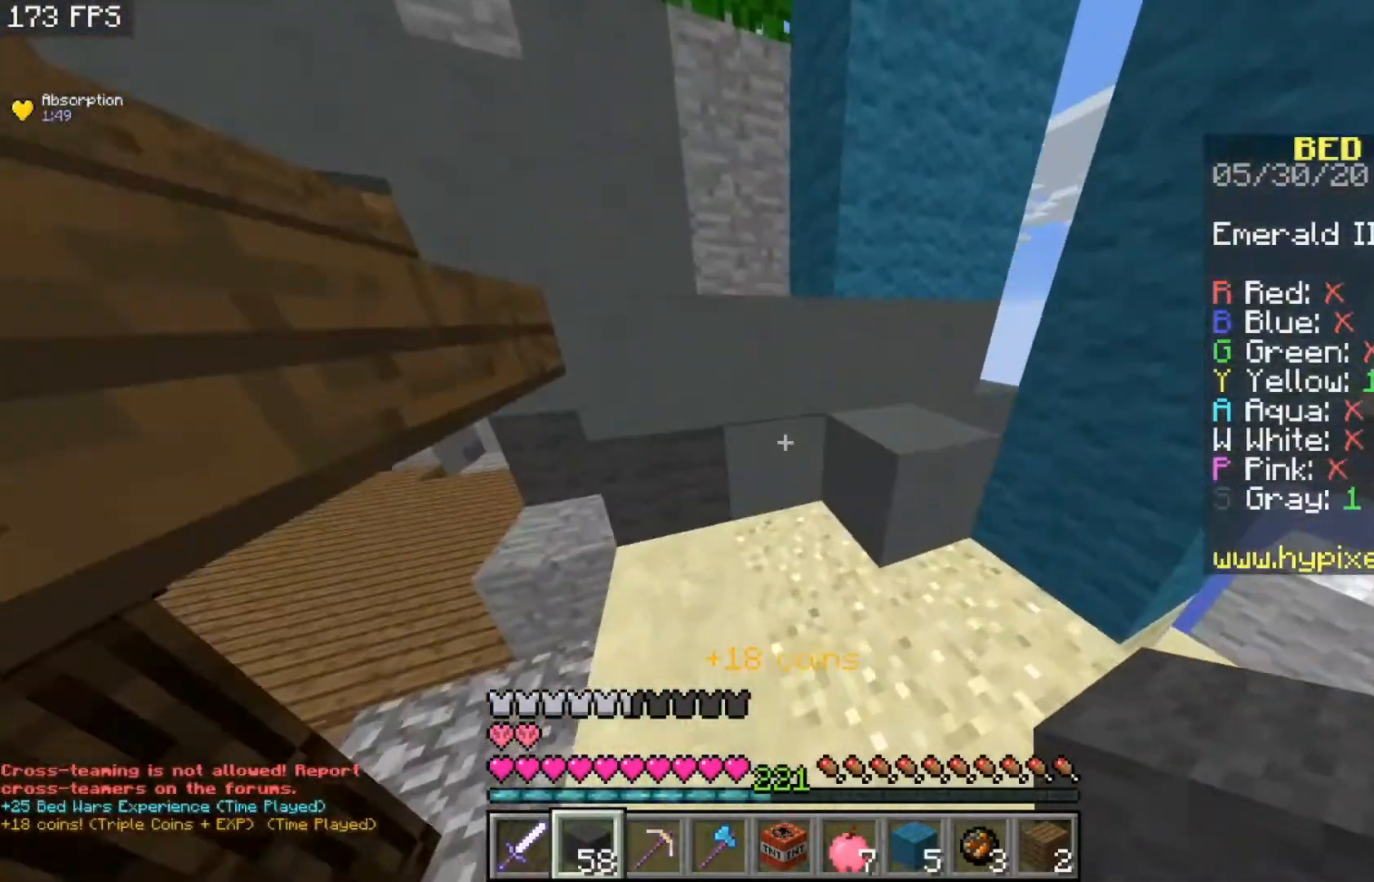
{"keys": ["space", "w"], "mouse": ["right"], "events": [[67, "space", "up"], [233, "space", "down"], [467, "mouse_right", "down"]]}
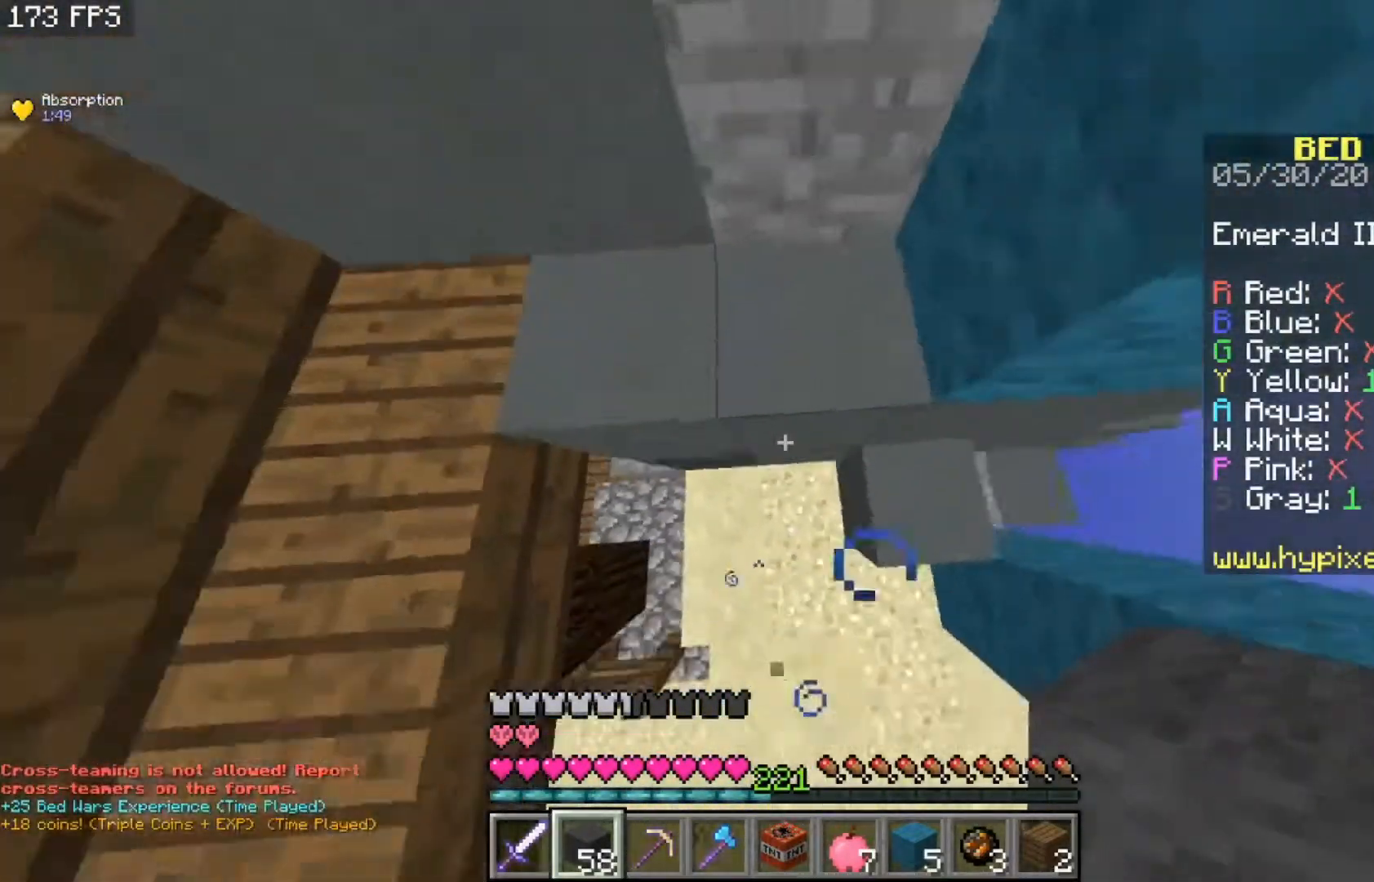
{"keys": ["space", "w"], "mouse": ["right"], "events": []}
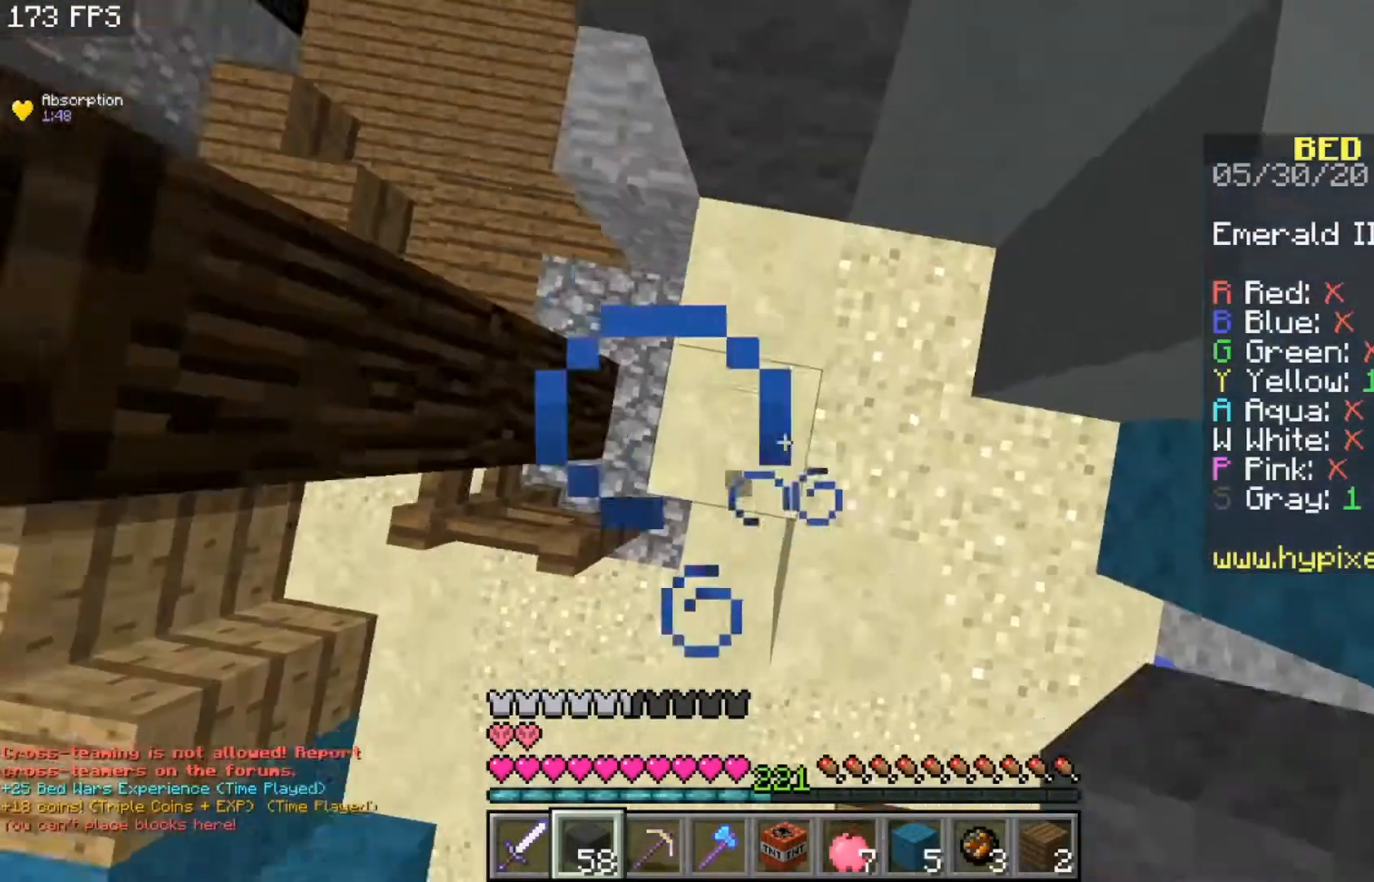
{"keys": ["d"], "mouse": [], "events": [[133, "mouse_right", "up"], [267, "space", "up"], [367, "d", "down"], [433, "w", "up"]]}
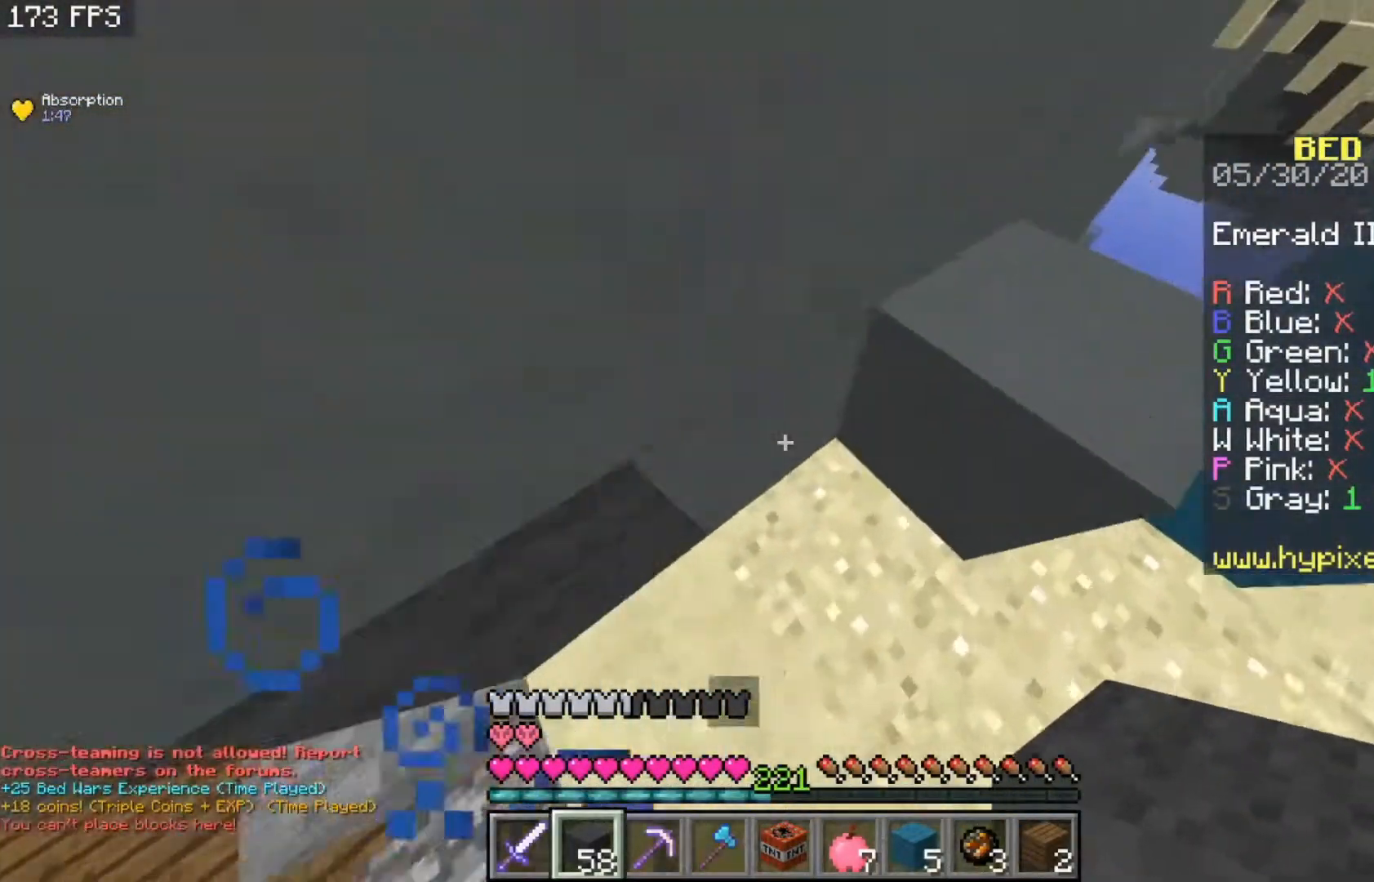
{"keys": ["w"], "mouse": [], "events": [[67, "space", "down"], [67, "w", "down"], [233, "d", "up"], [333, "space", "up"]]}
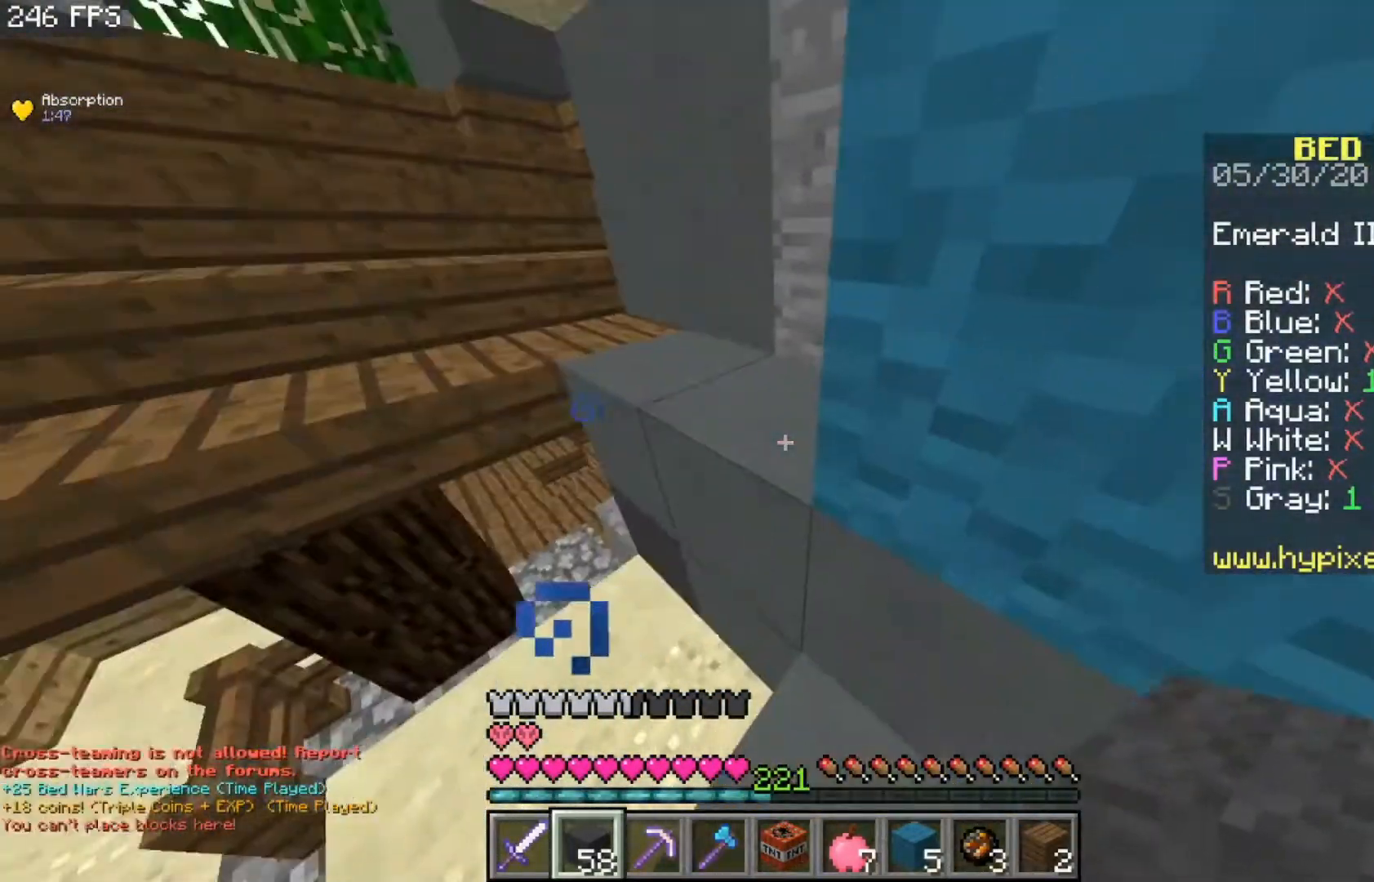
{"keys": ["a", "w"], "mouse": [], "events": [[33, "a", "down"], [167, "space", "down"], [267, "a", "up"], [367, "a", "down"], [467, "space", "up"]]}
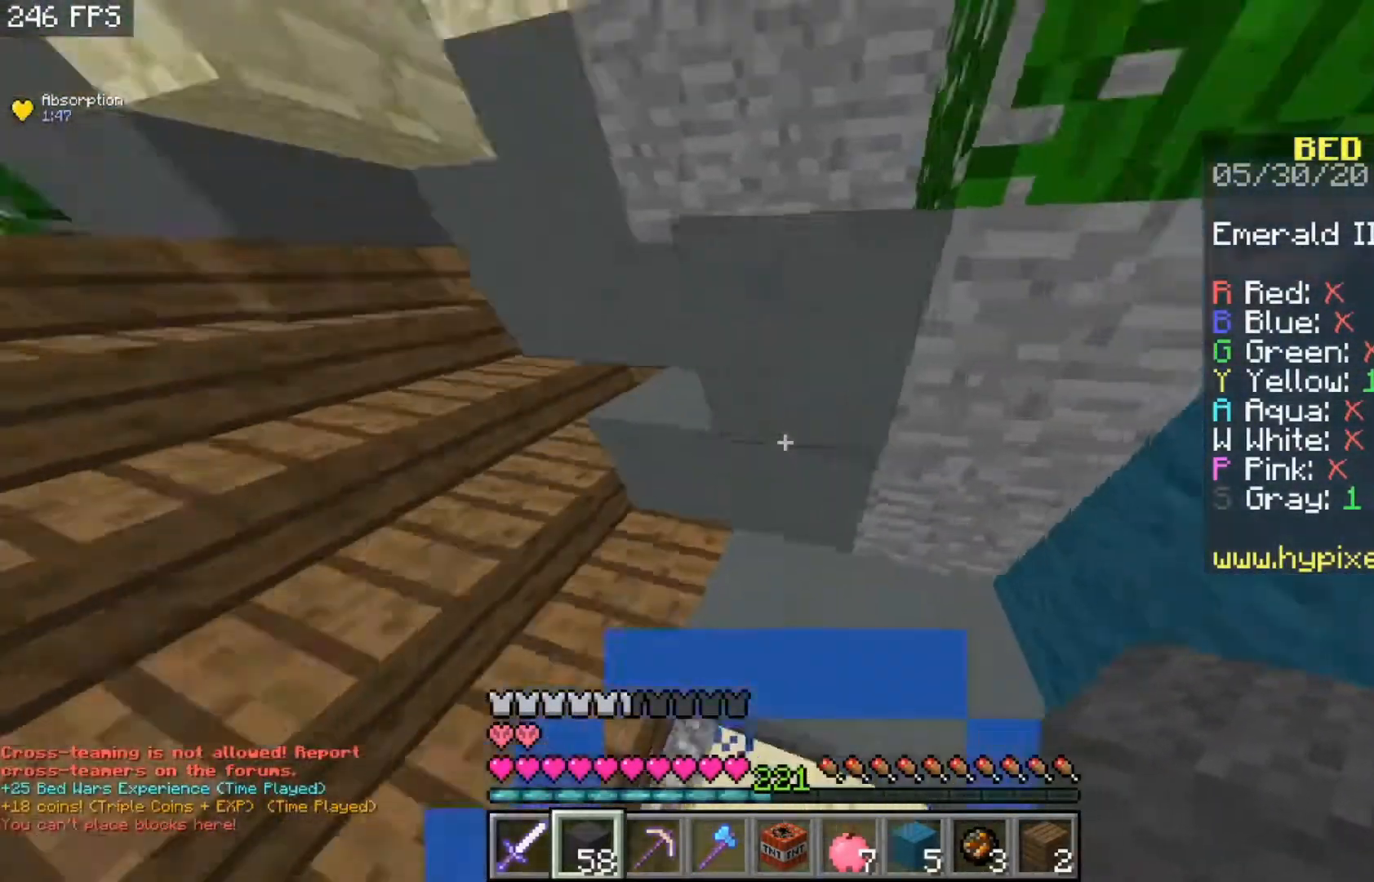
{"keys": ["a"], "mouse": [], "events": [[500, "w", "up"]]}
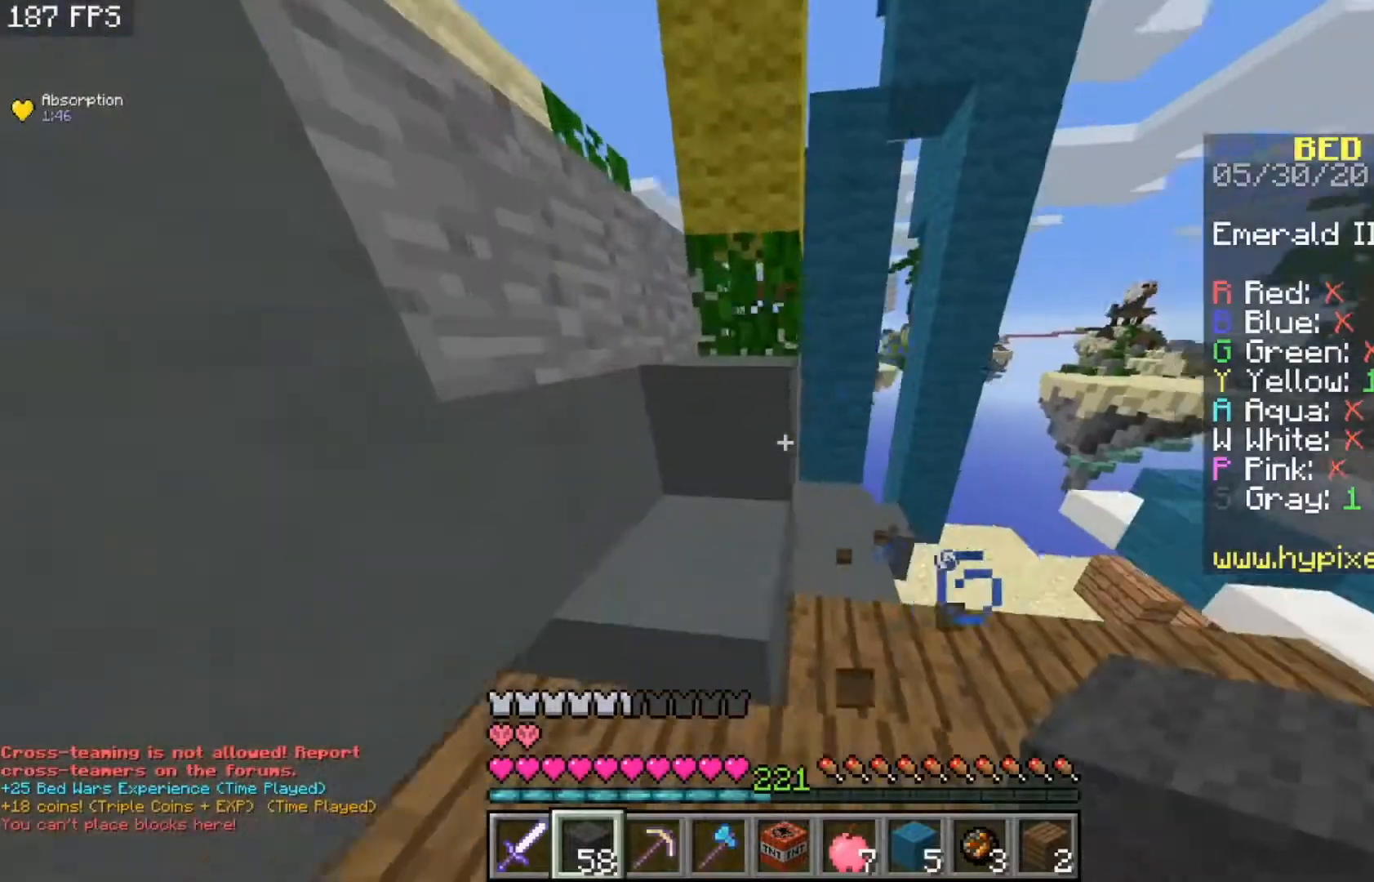
{"keys": ["space", "w"], "mouse": [], "events": [[67, "w", "down"], [133, "a", "up"], [233, "a", "down"], [267, "space", "down"], [400, "a", "up"]]}
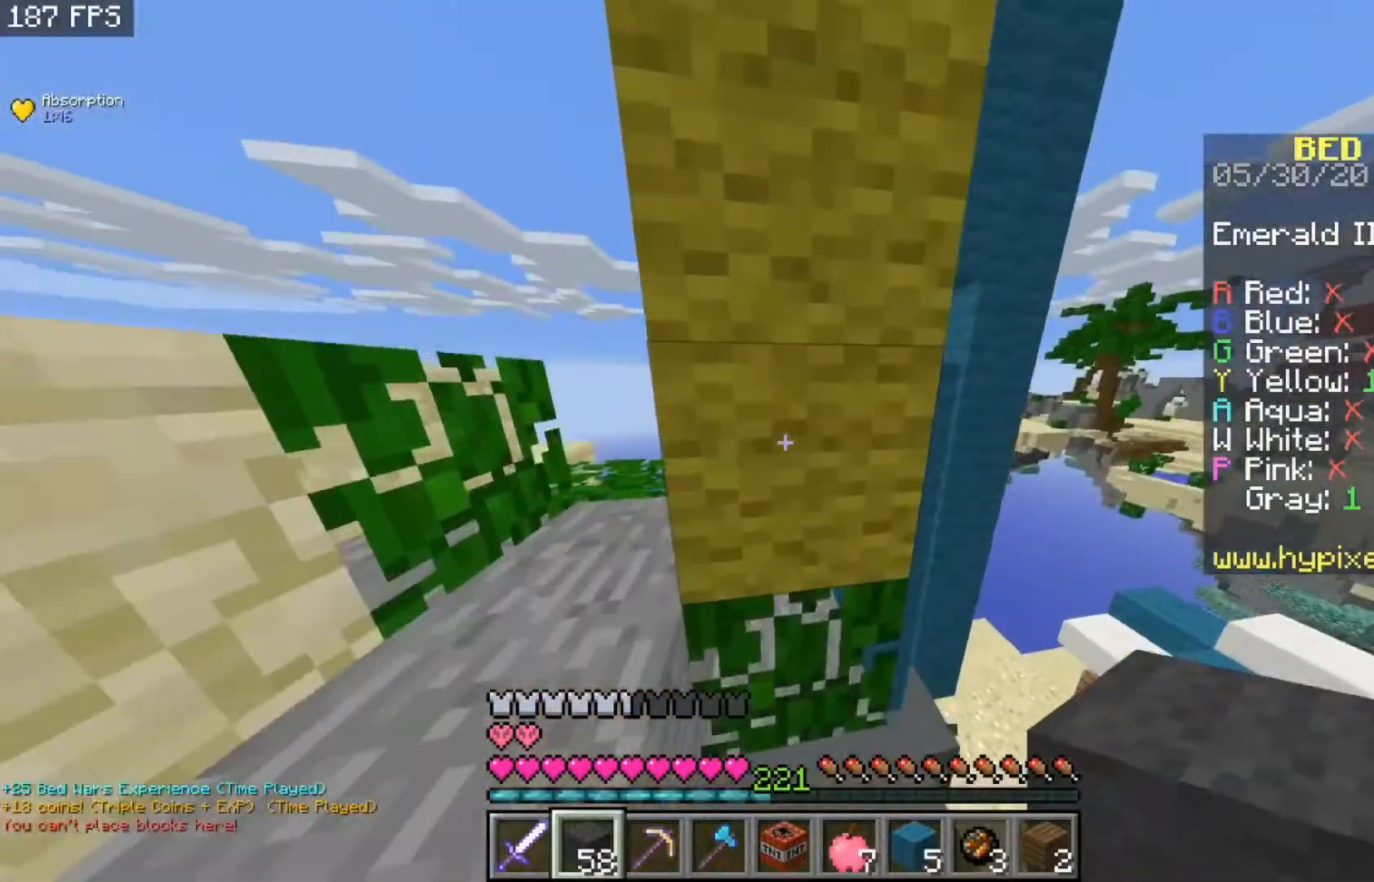
{"keys": ["a"], "mouse": [], "events": [[33, "a", "down"], [33, "space", "up"], [167, "space", "down"], [367, "w", "up"], [433, "space", "up"]]}
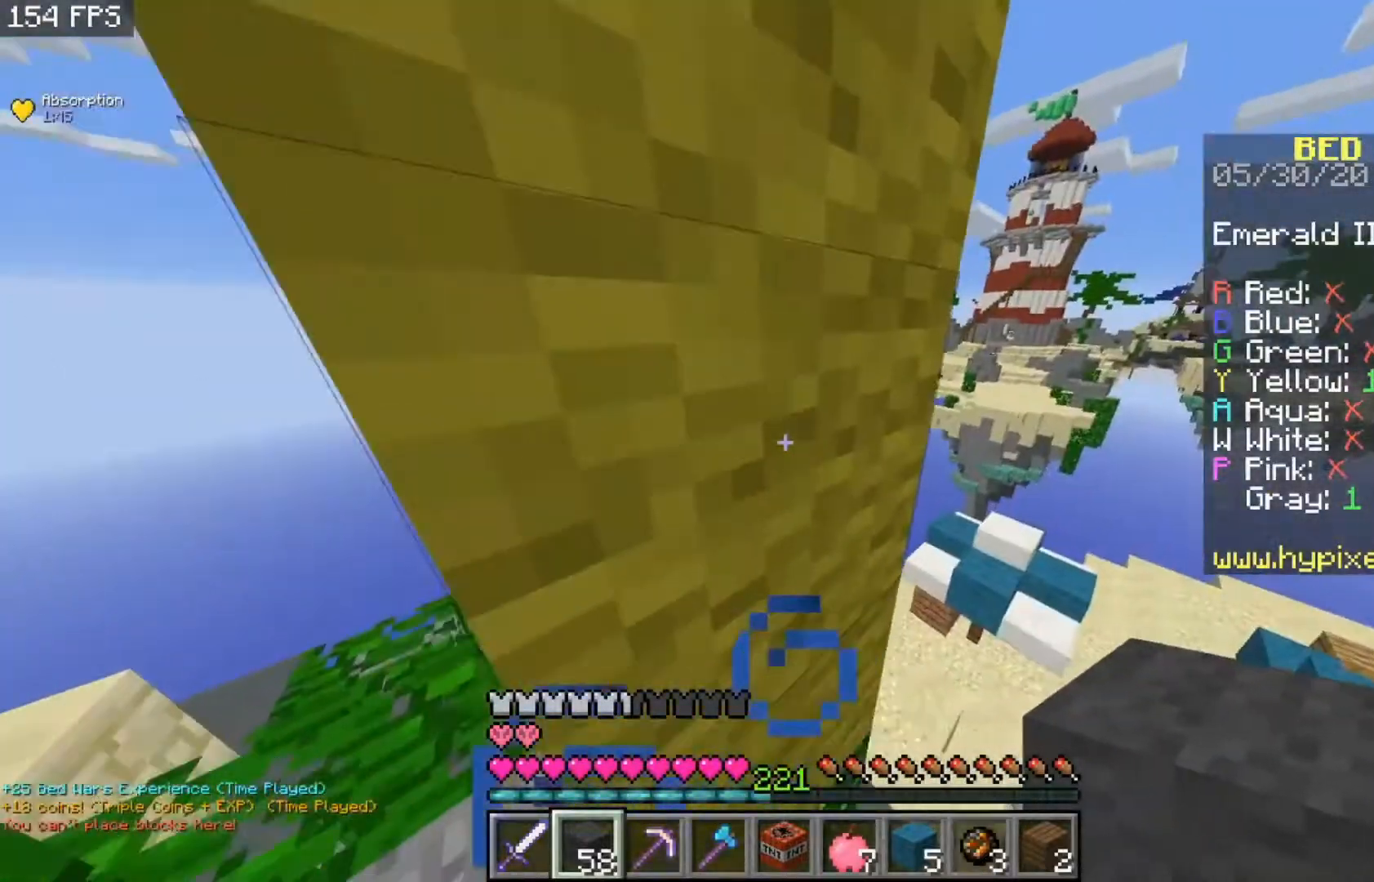
{"keys": [], "mouse": [], "events": [[33, "s", "down"], [100, "a", "up"], [300, "s", "up"]]}
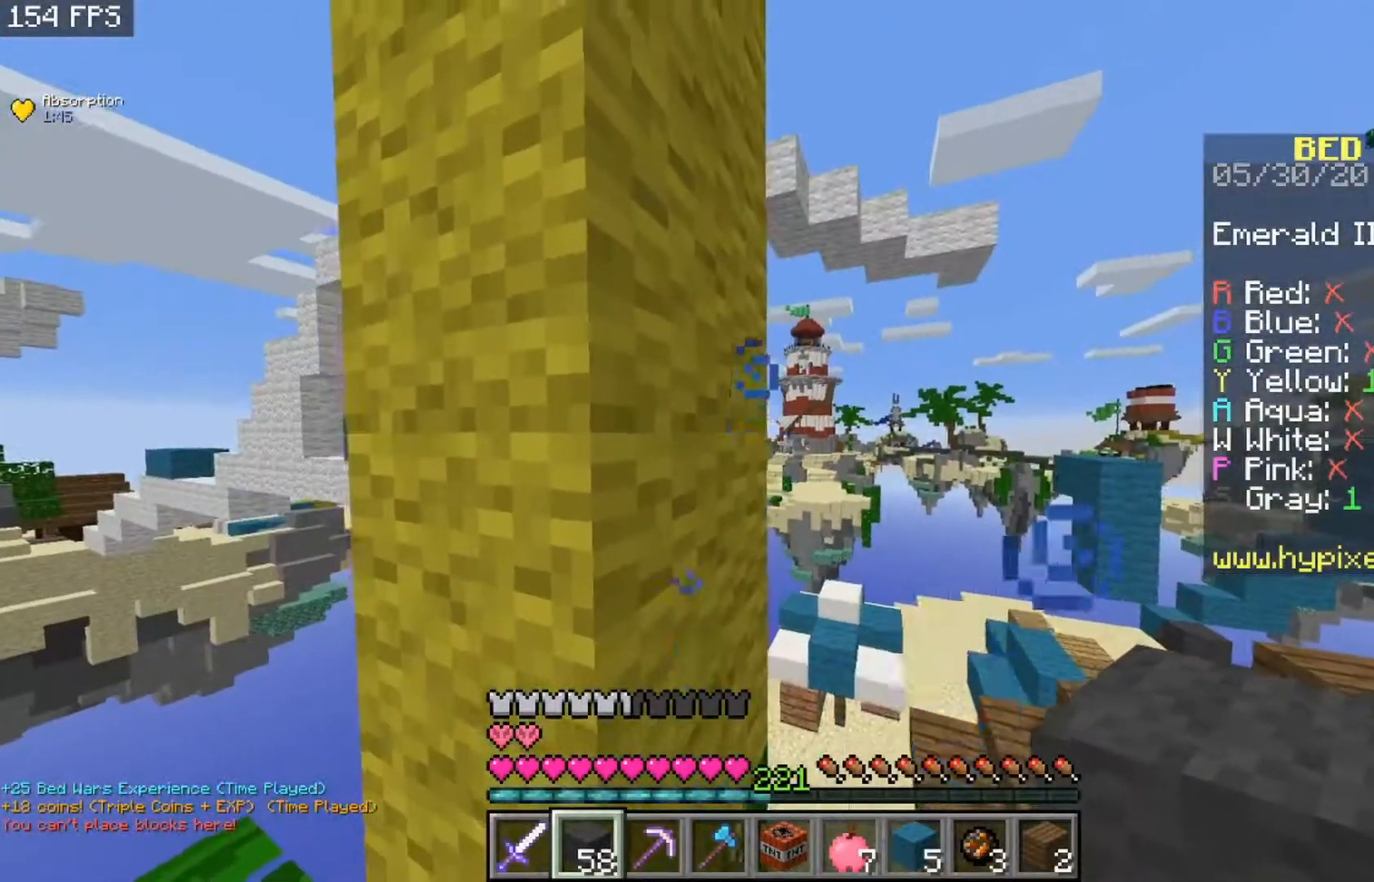
{"keys": ["a"], "mouse": [], "events": [[433, "a", "down"]]}
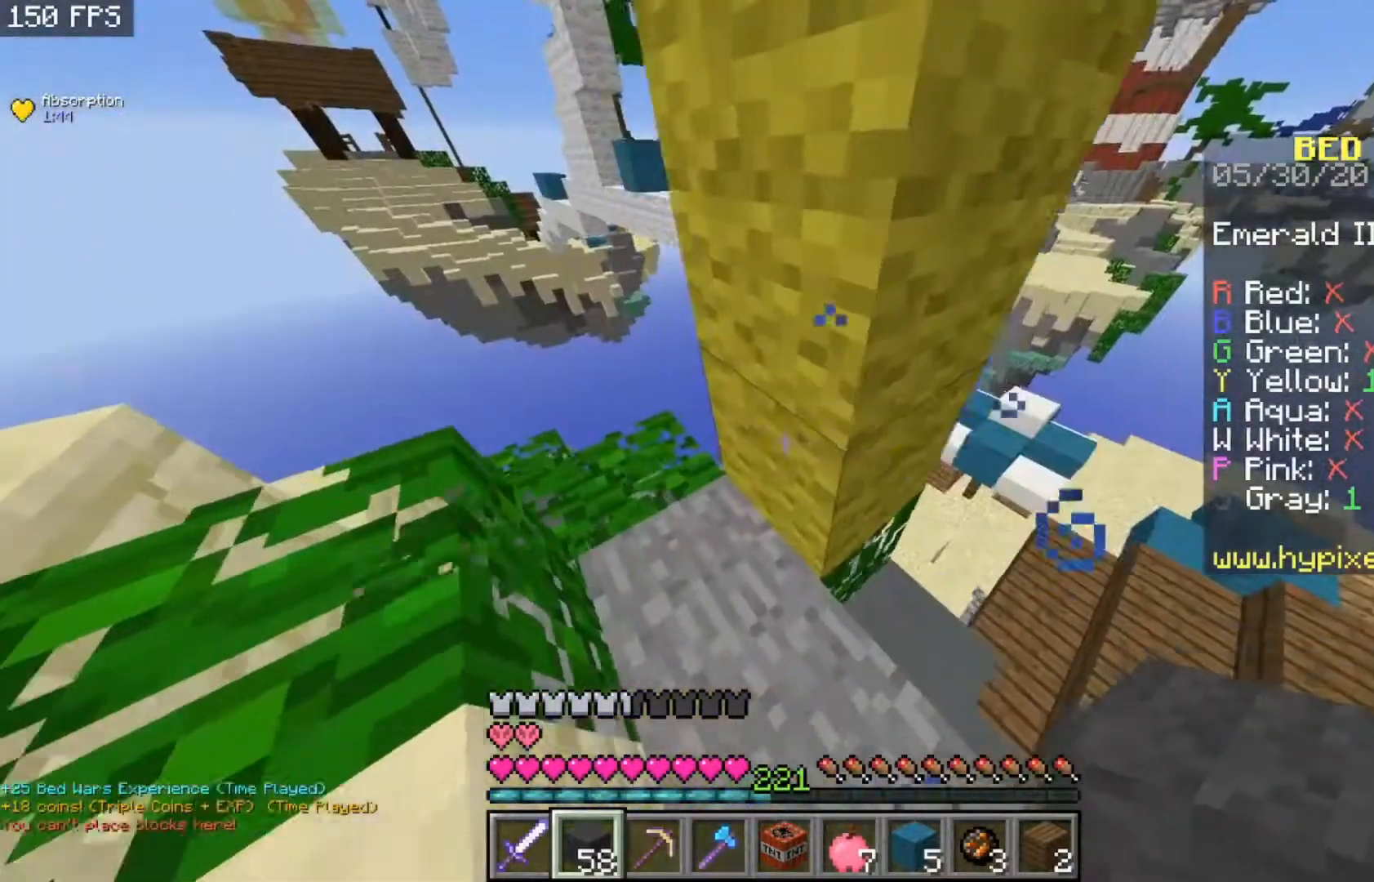
{"keys": ["space"], "mouse": ["right"], "events": [[33, "w", "down"], [200, "a", "up"], [200, "space", "down"], [300, "w", "up"], [333, "mouse_right", "down"]]}
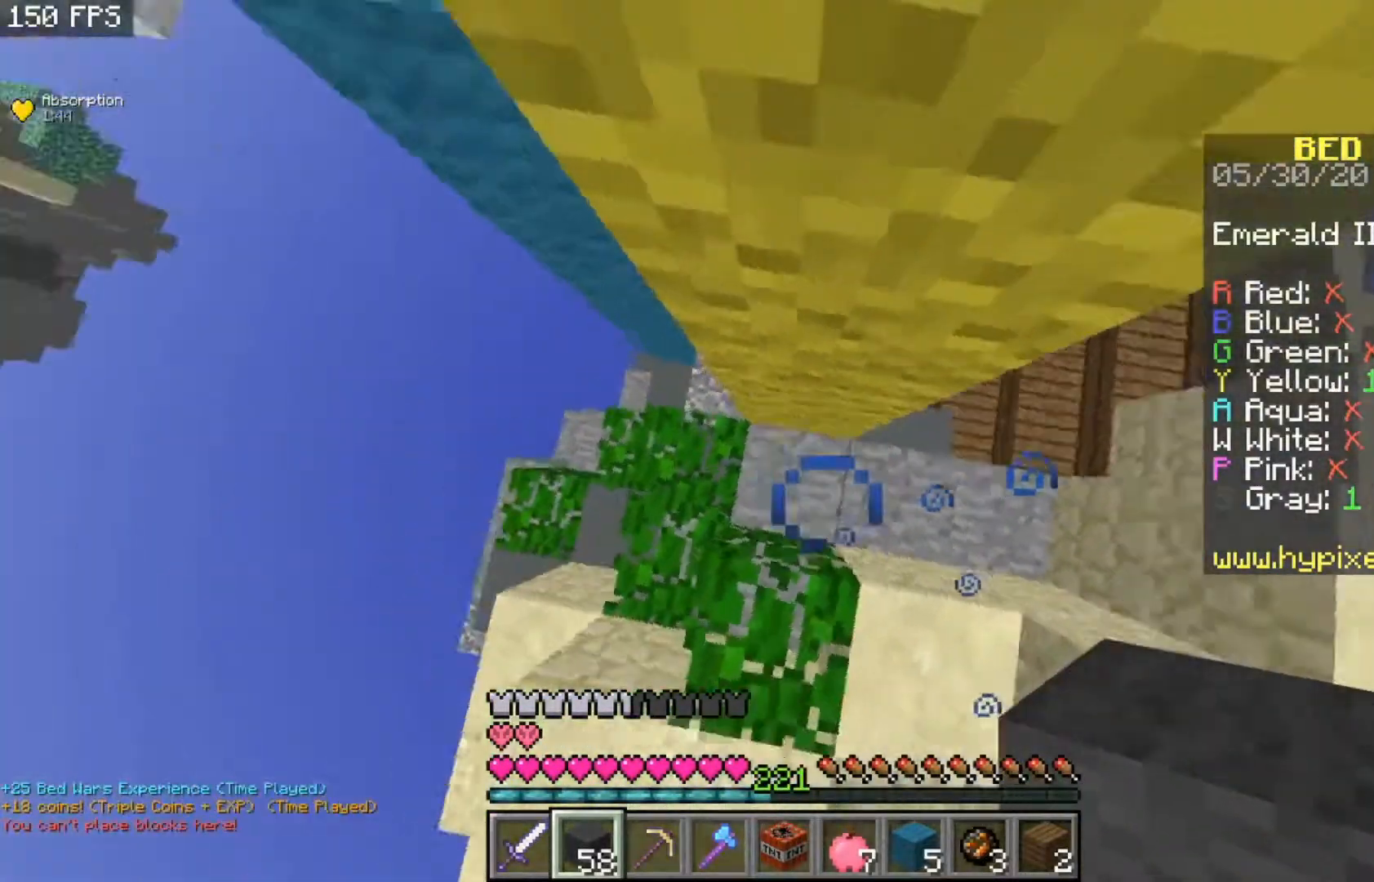
{"keys": ["space"], "mouse": ["right"], "events": []}
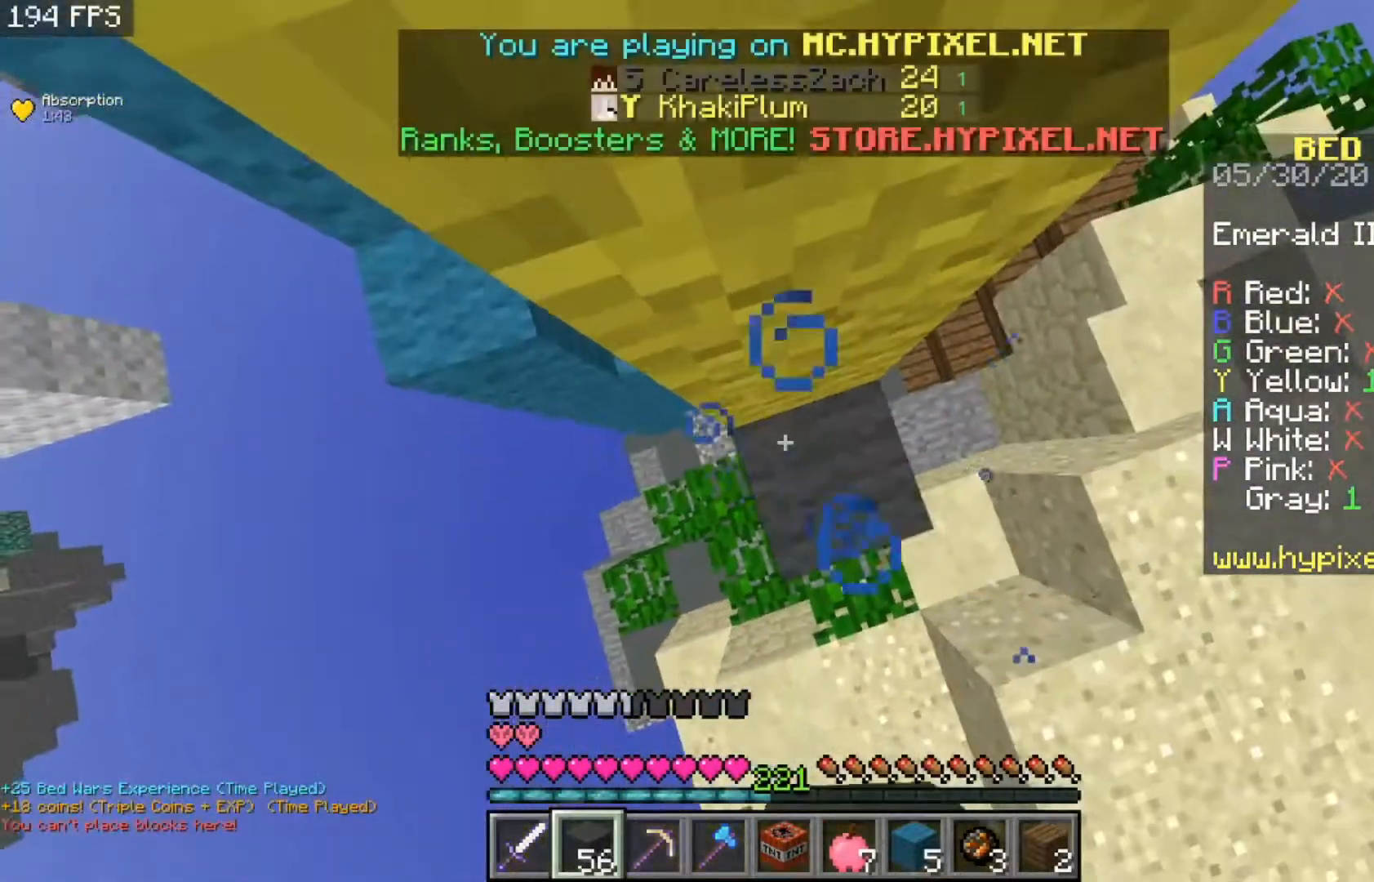
{"keys": ["space"], "mouse": ["right"], "events": []}
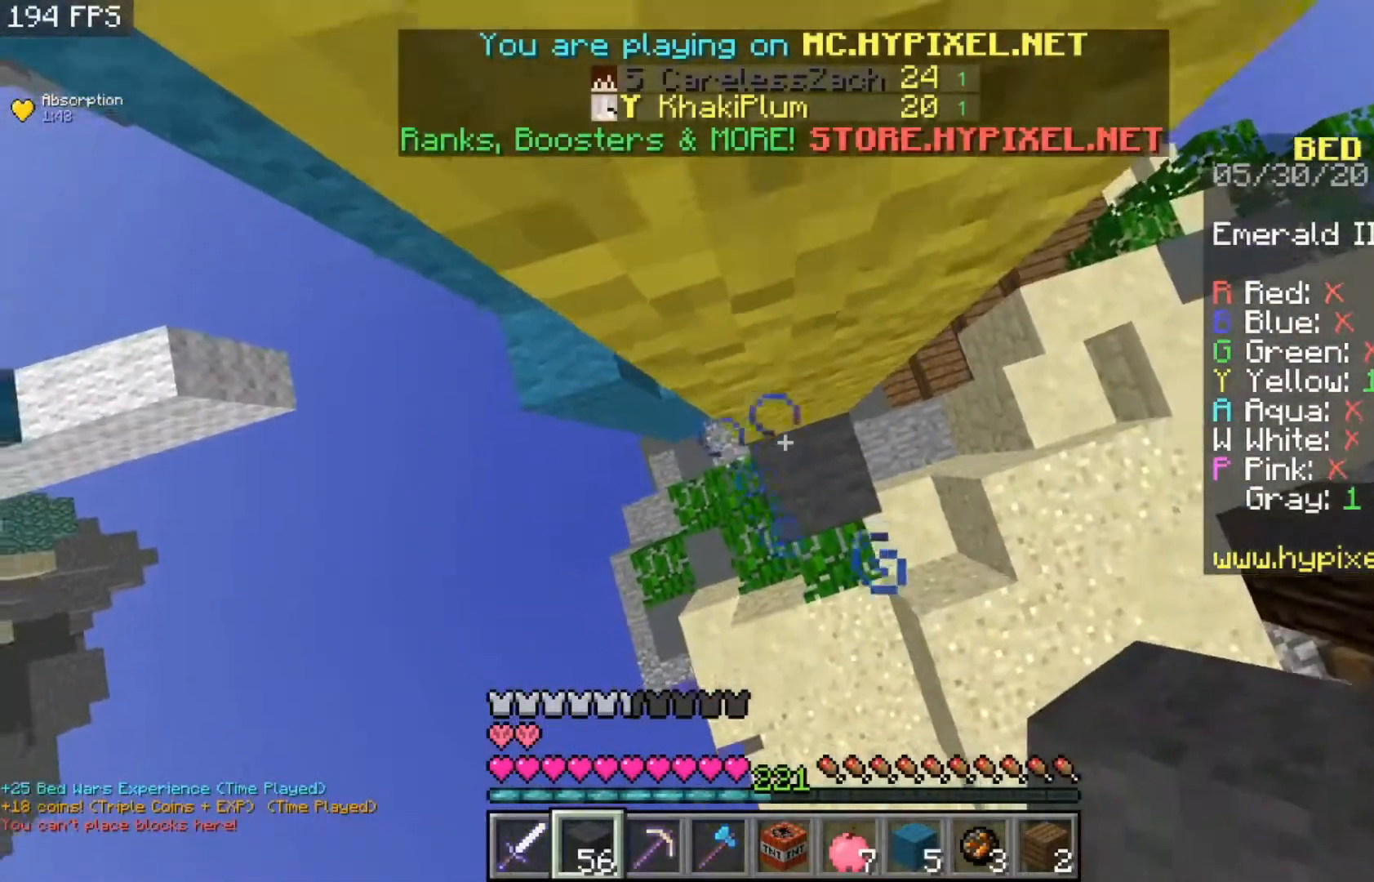
{"keys": ["space"], "mouse": ["right"], "events": []}